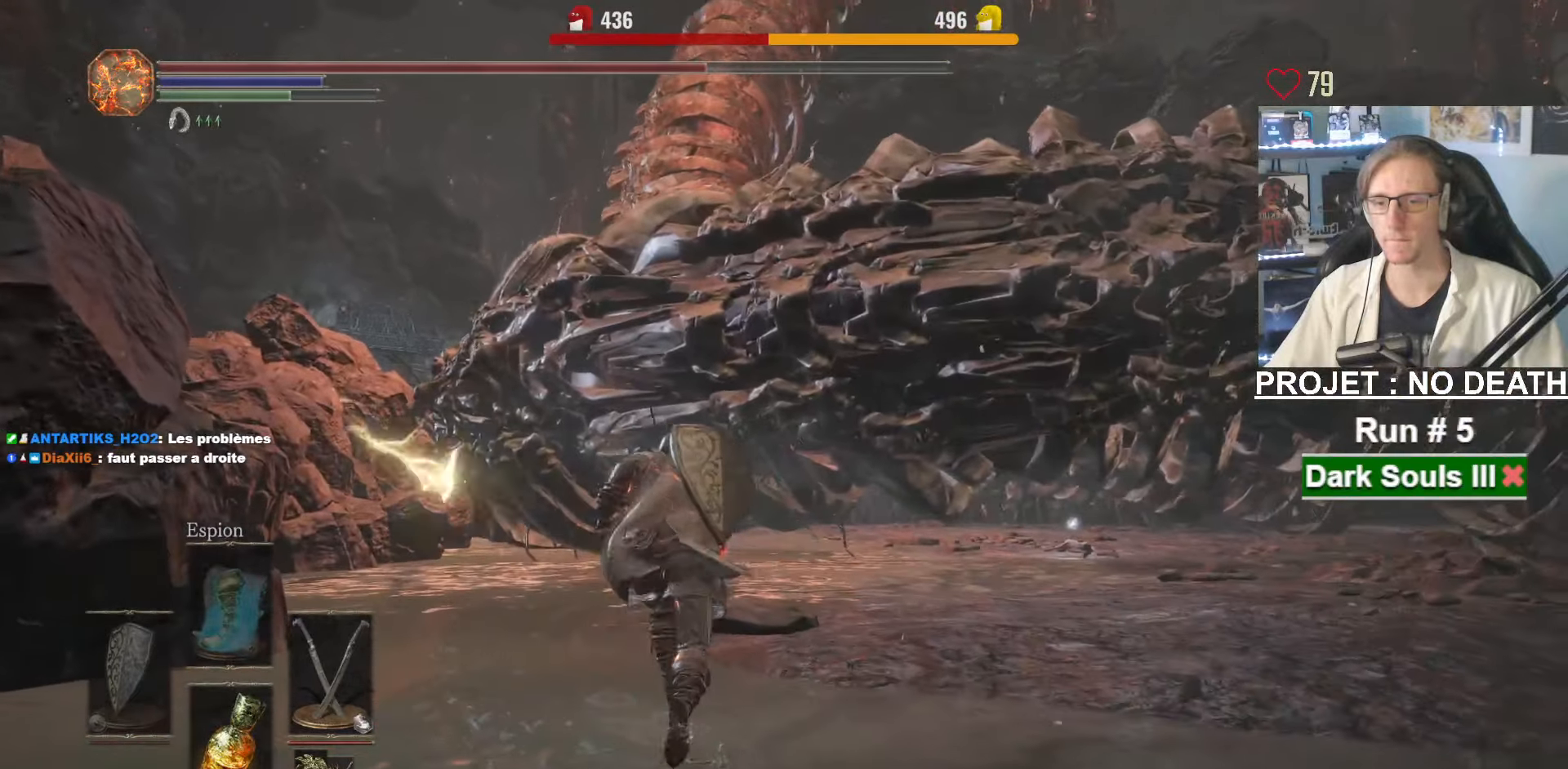
Gameplay with keyboard and mouse; each line is a JSON object with the keys and mouse buttons held at the frame after it. "events" lists presses ("down") and releases ("up") of "1", "2", "3", "4", "a", "alt", "ctrl", "d", "down", "e", "f", "g", "left", "q", "r", "return", "right", "s", "shift", "space", "tab", "up", "z", "mouse_left", "mouse_wheel", "mouse_right", "mouse_mb4" and "mouse_mb5" between this image and that frame as [ms after this image, input, new state], when the widget could be followed in between. "mouse_left", "mouse_wheel", "mouse_right", "mouse_mb4", "mouse_mb5" = the "left", "wheel", "right", "mb4", "mb5" buttons of the "mouse" list. No other keys are recorded. "wheel" means that the mouse wheel is clicked or scrolled. Not read: mouse_move other_keys.
{"keys": ["space", "z"], "mouse": [], "events": []}
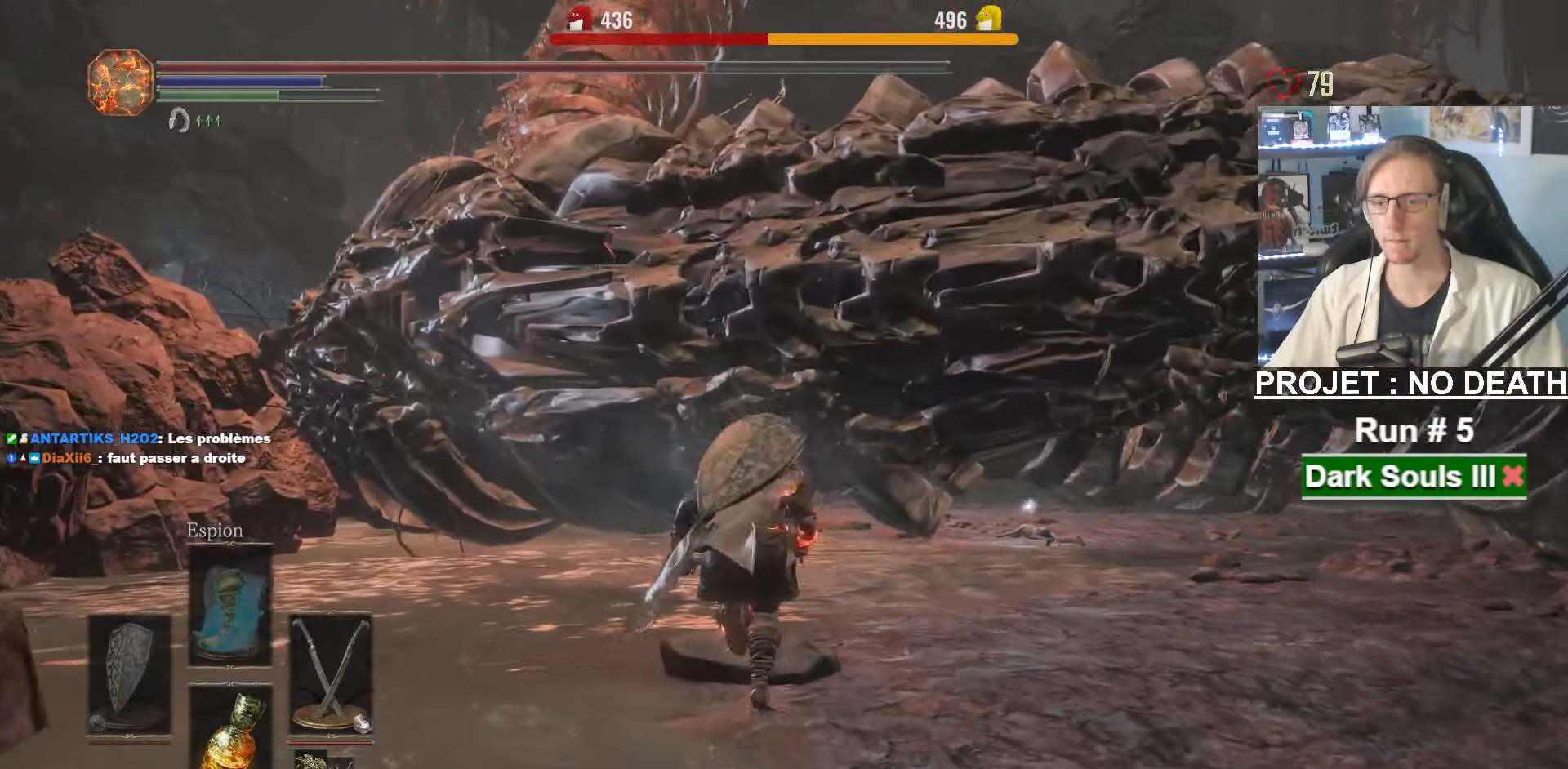
{"keys": ["z"], "mouse": [], "events": [[283, "space", "up"]]}
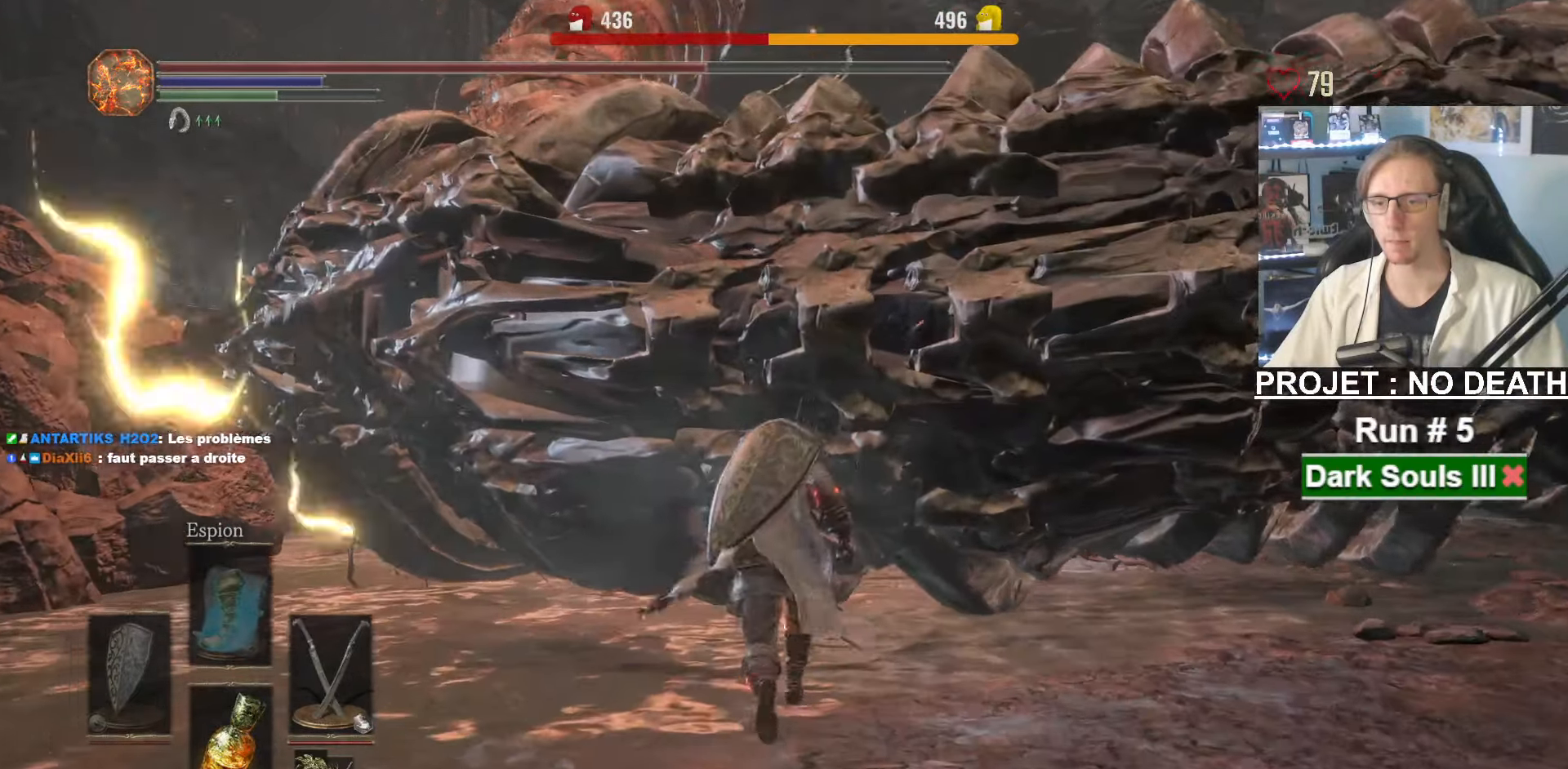
{"keys": ["z"], "mouse": [], "events": [[217, "mouse_right", "down"], [350, "mouse_right", "up"]]}
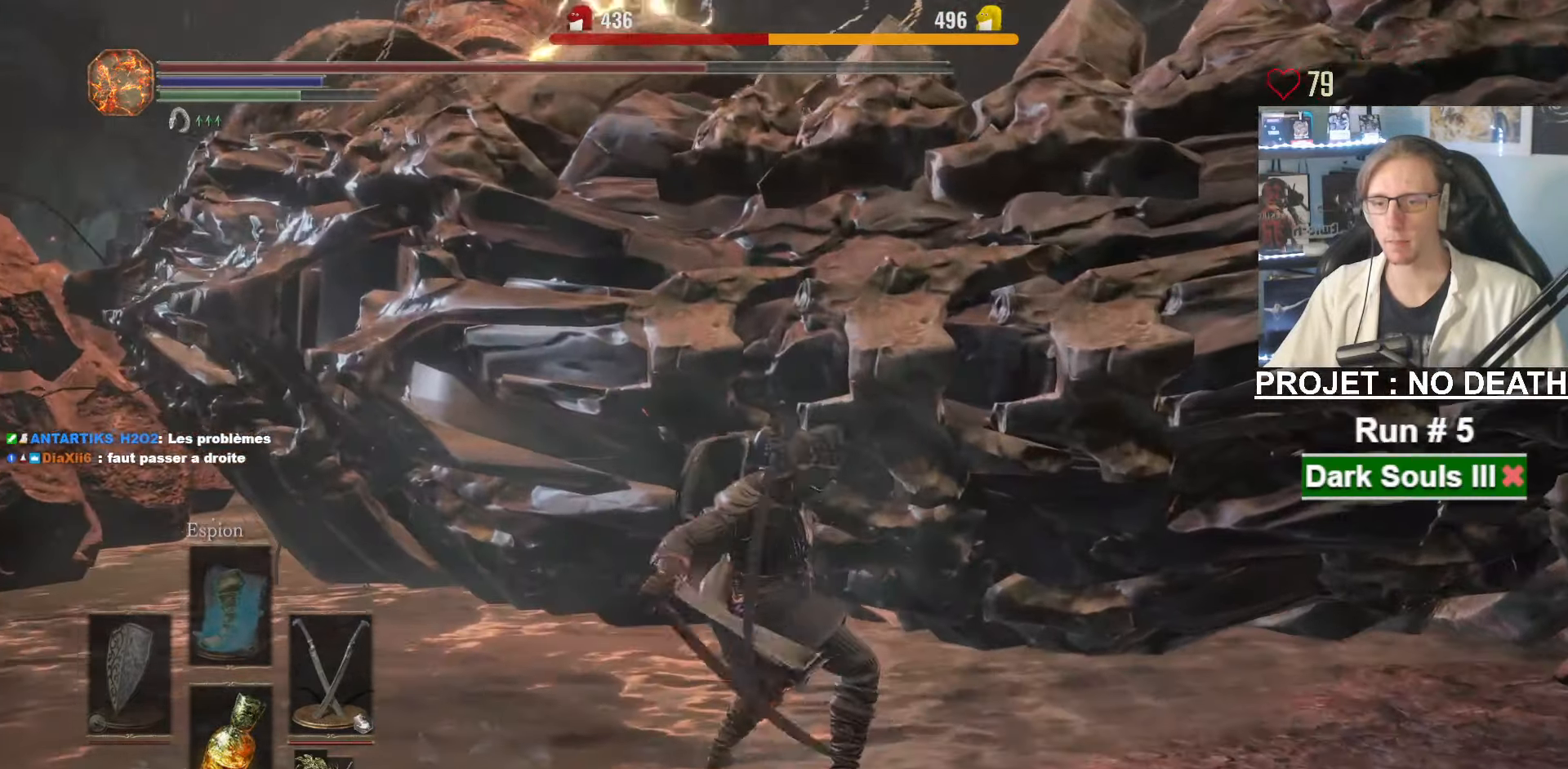
{"keys": ["z"], "mouse": [], "events": [[267, "mouse_right", "down"], [450, "mouse_right", "up"]]}
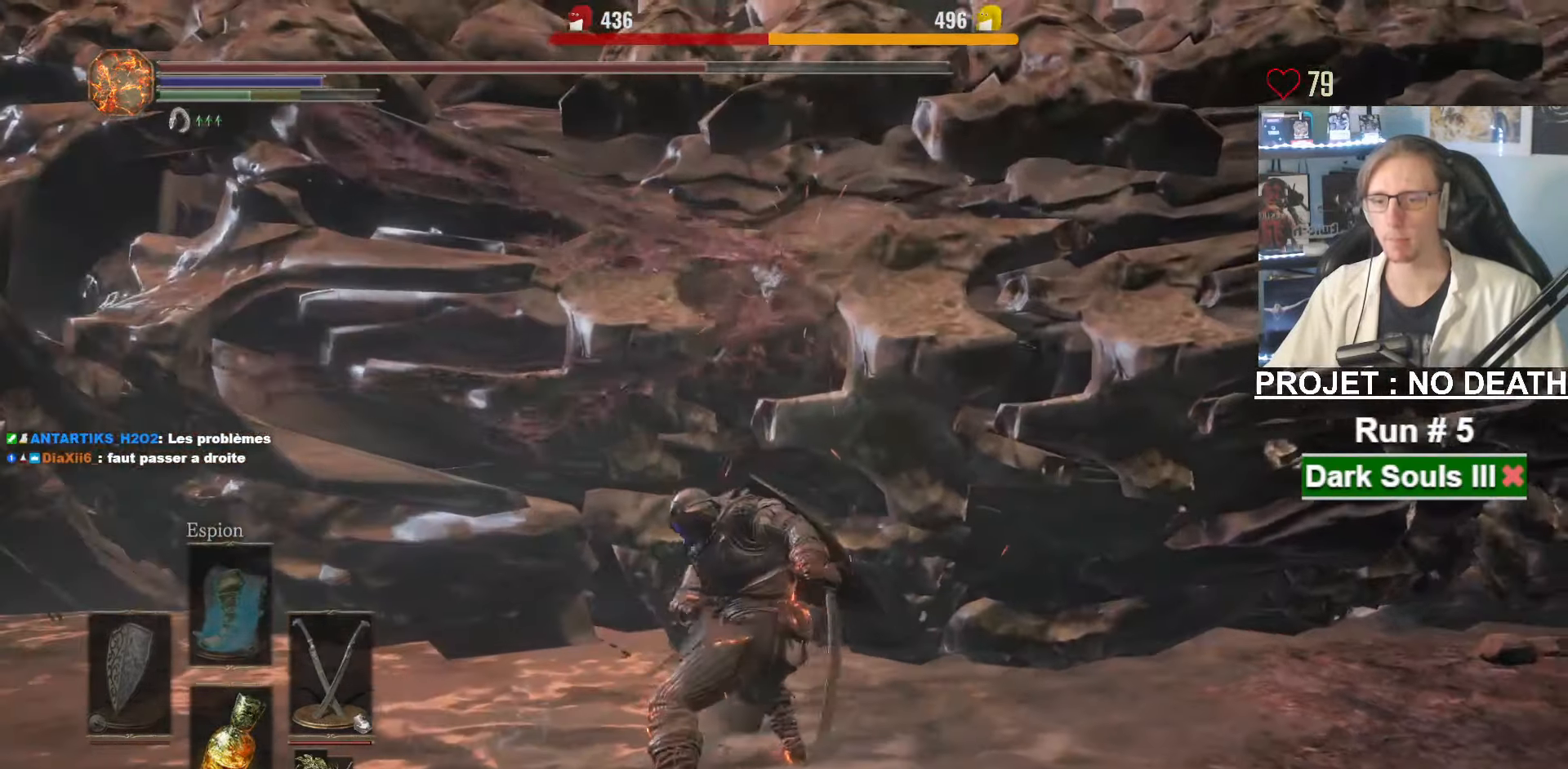
{"keys": ["z"], "mouse": ["right"], "events": [[483, "mouse_right", "down"]]}
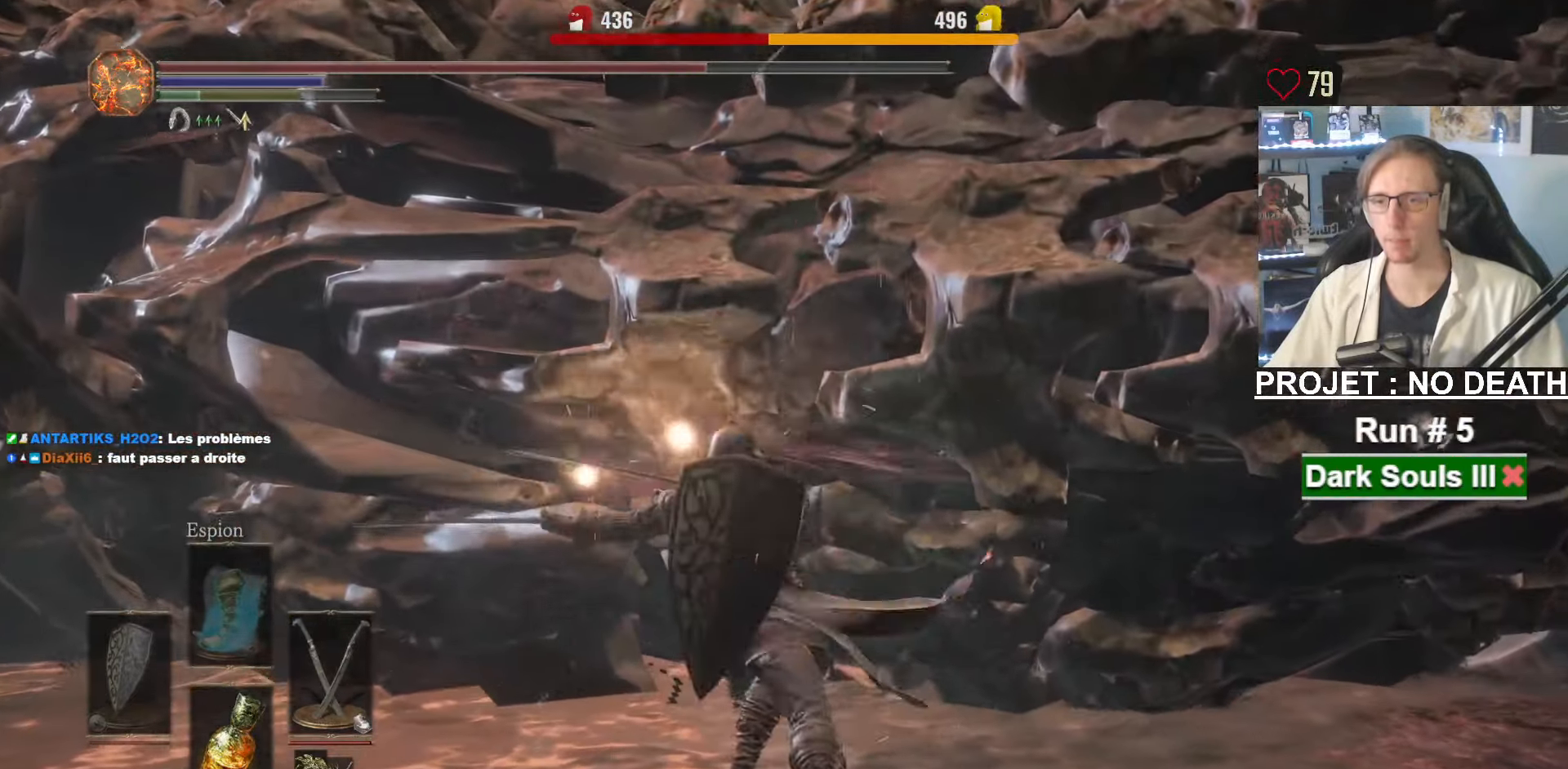
{"keys": ["z"], "mouse": [], "events": [[167, "mouse_right", "up"]]}
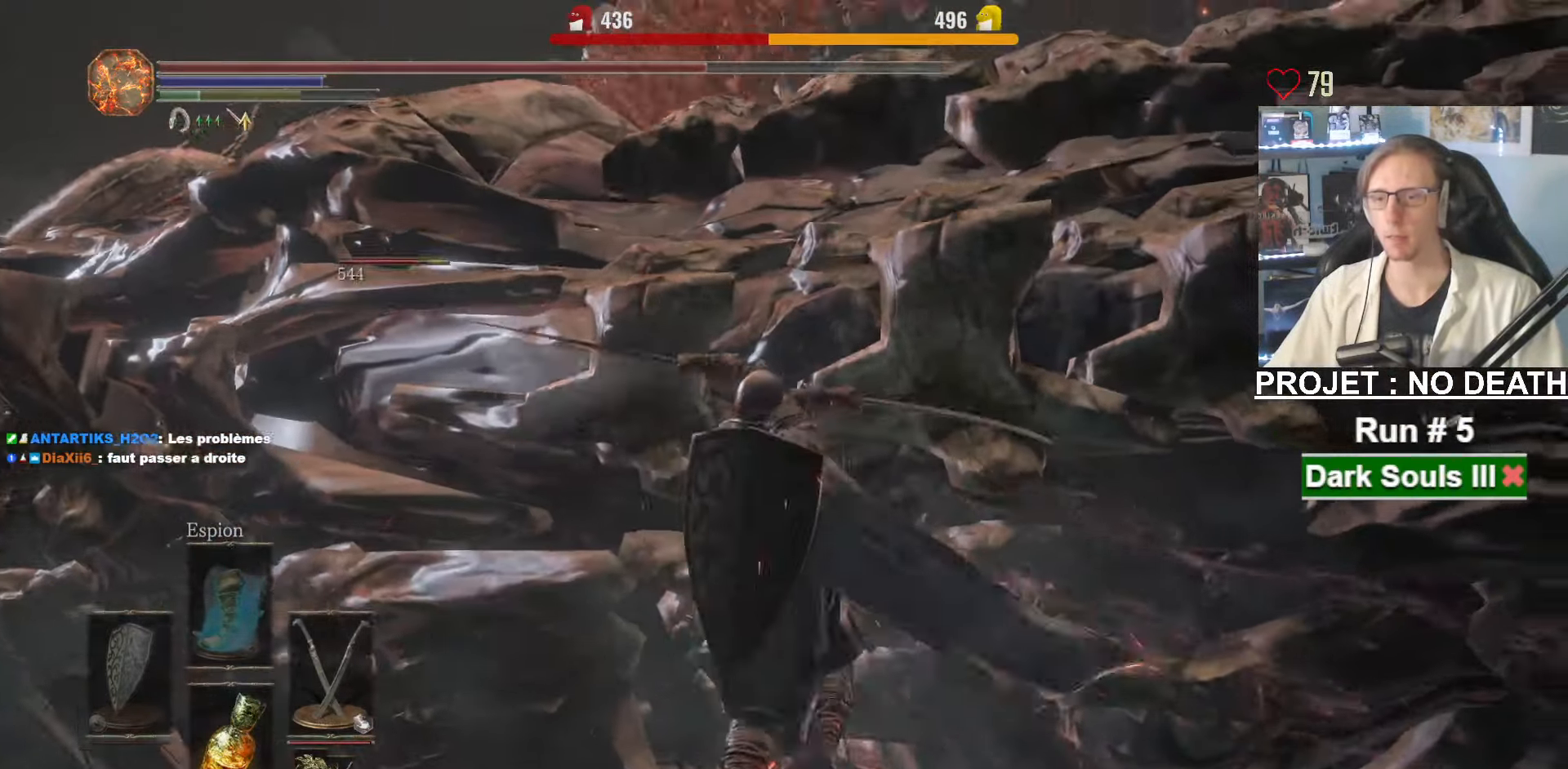
{"keys": ["z"], "mouse": [], "events": [[133, "mouse_right", "down"], [183, "mouse_right", "up"], [217, "mouse_right", "down"], [417, "mouse_right", "up"], [450, "mouse_left", "down"], [500, "mouse_left", "up"]]}
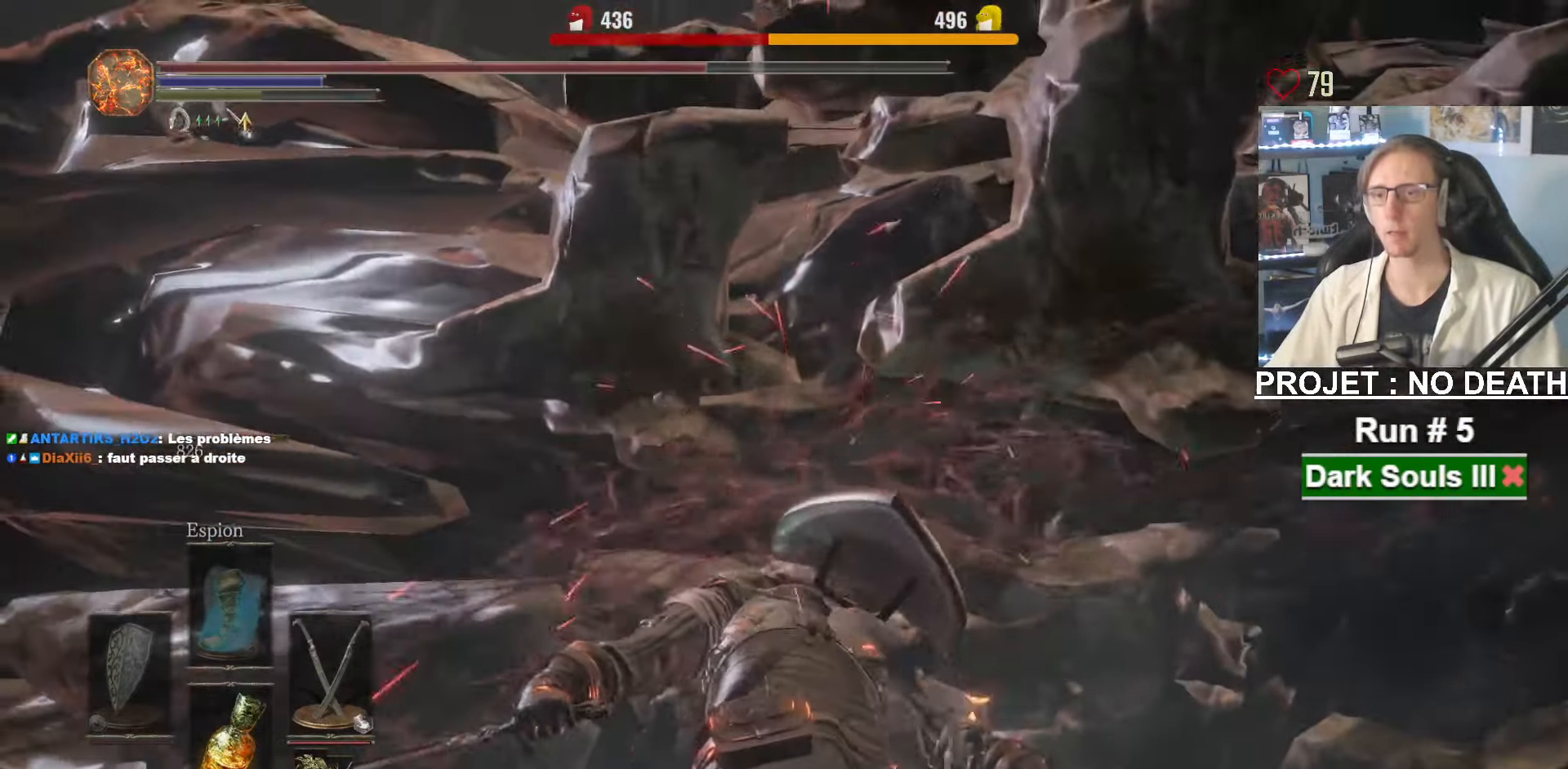
{"keys": ["q", "z"], "mouse": [], "events": [[484, "q", "down"]]}
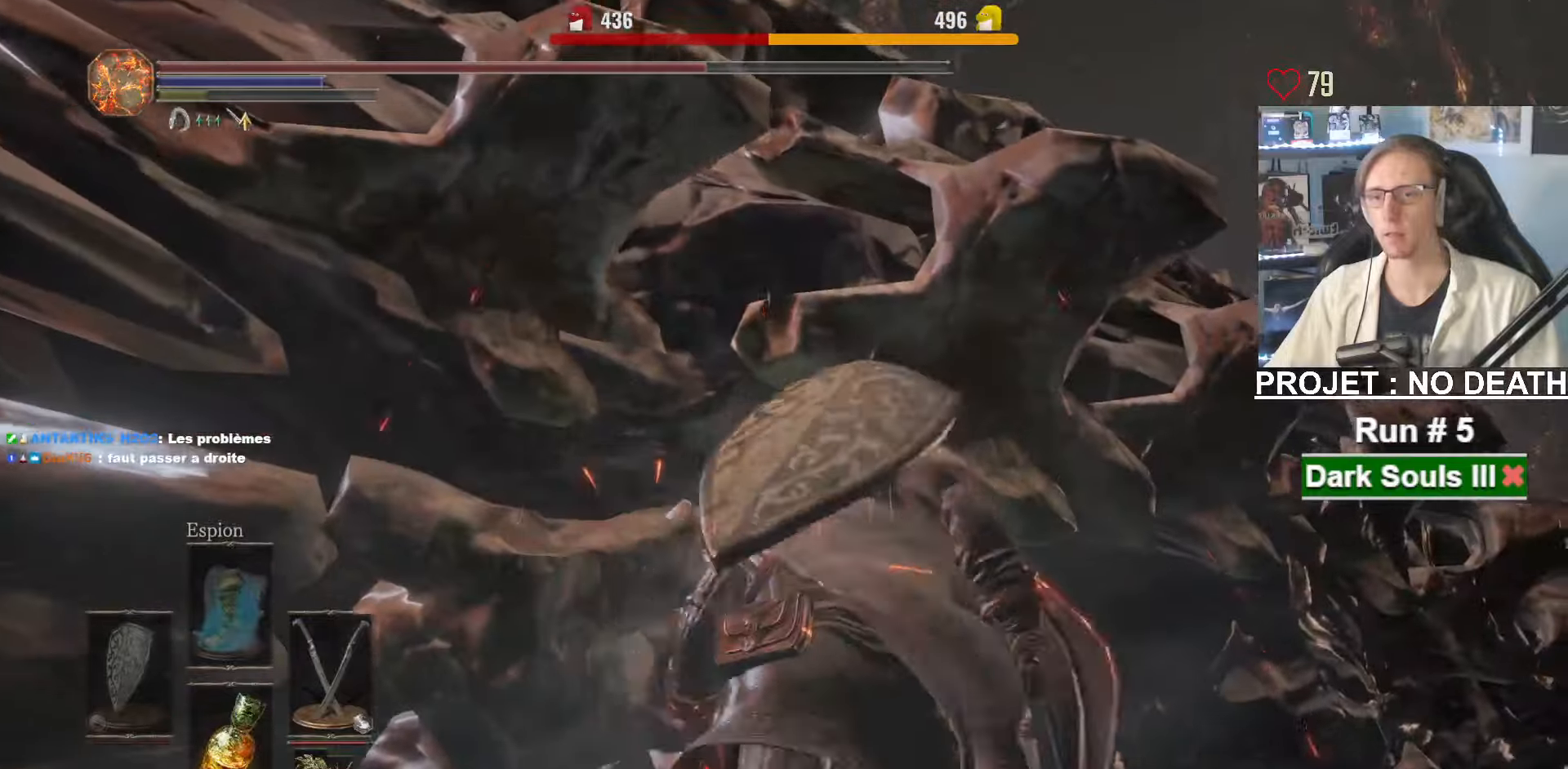
{"keys": ["s"], "mouse": [], "events": [[33, "z", "up"], [133, "s", "down"], [316, "q", "up"]]}
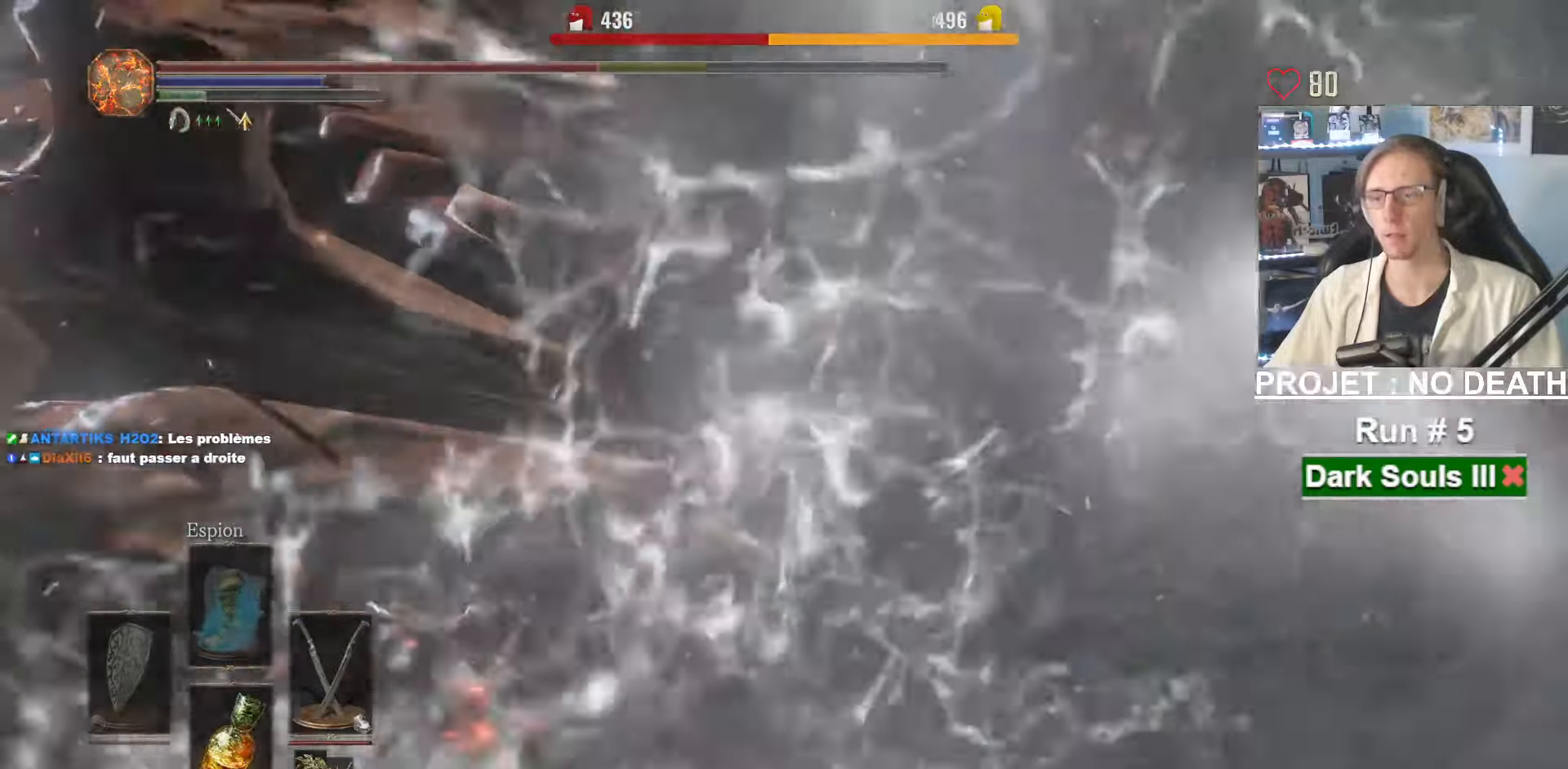
{"keys": ["d"], "mouse": [], "events": [[100, "d", "down"], [183, "s", "up"]]}
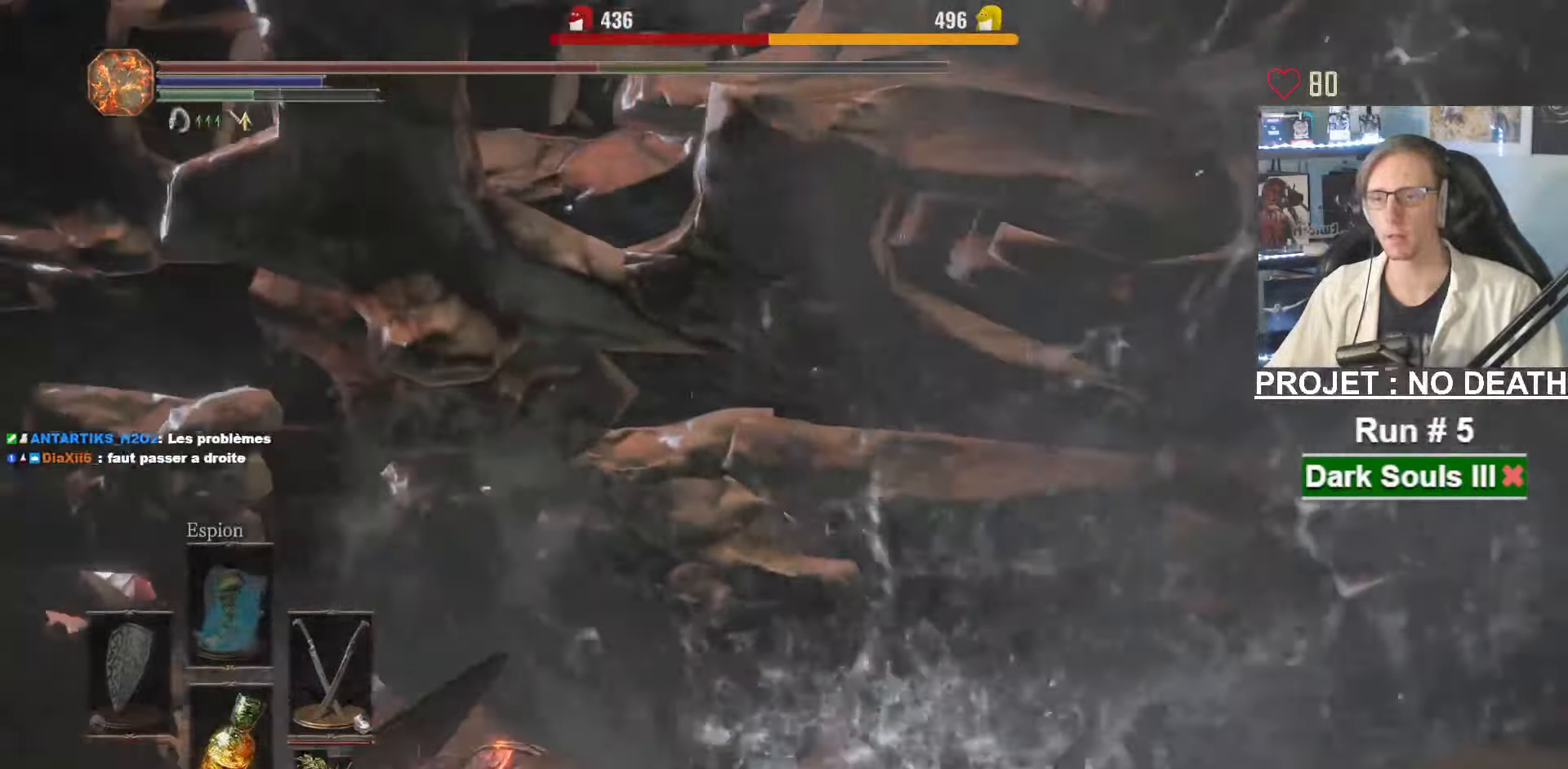
{"keys": ["d"], "mouse": [], "events": [[16, "d", "up"], [66, "q", "down"], [300, "d", "down"], [300, "s", "down"], [350, "q", "up"], [483, "s", "up"]]}
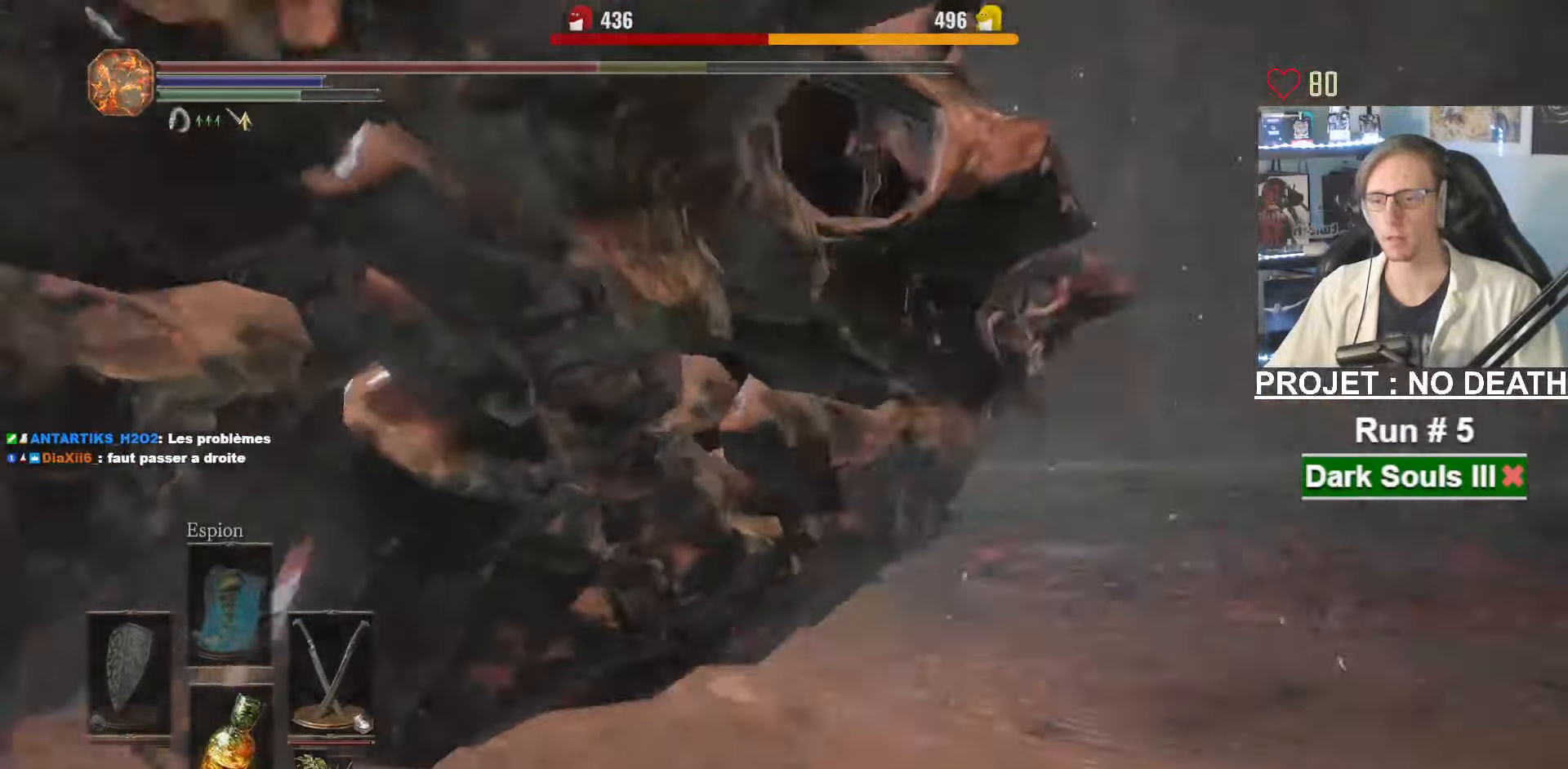
{"keys": ["d", "z"], "mouse": [], "events": [[83, "z", "down"], [216, "space", "down"], [416, "space", "up"]]}
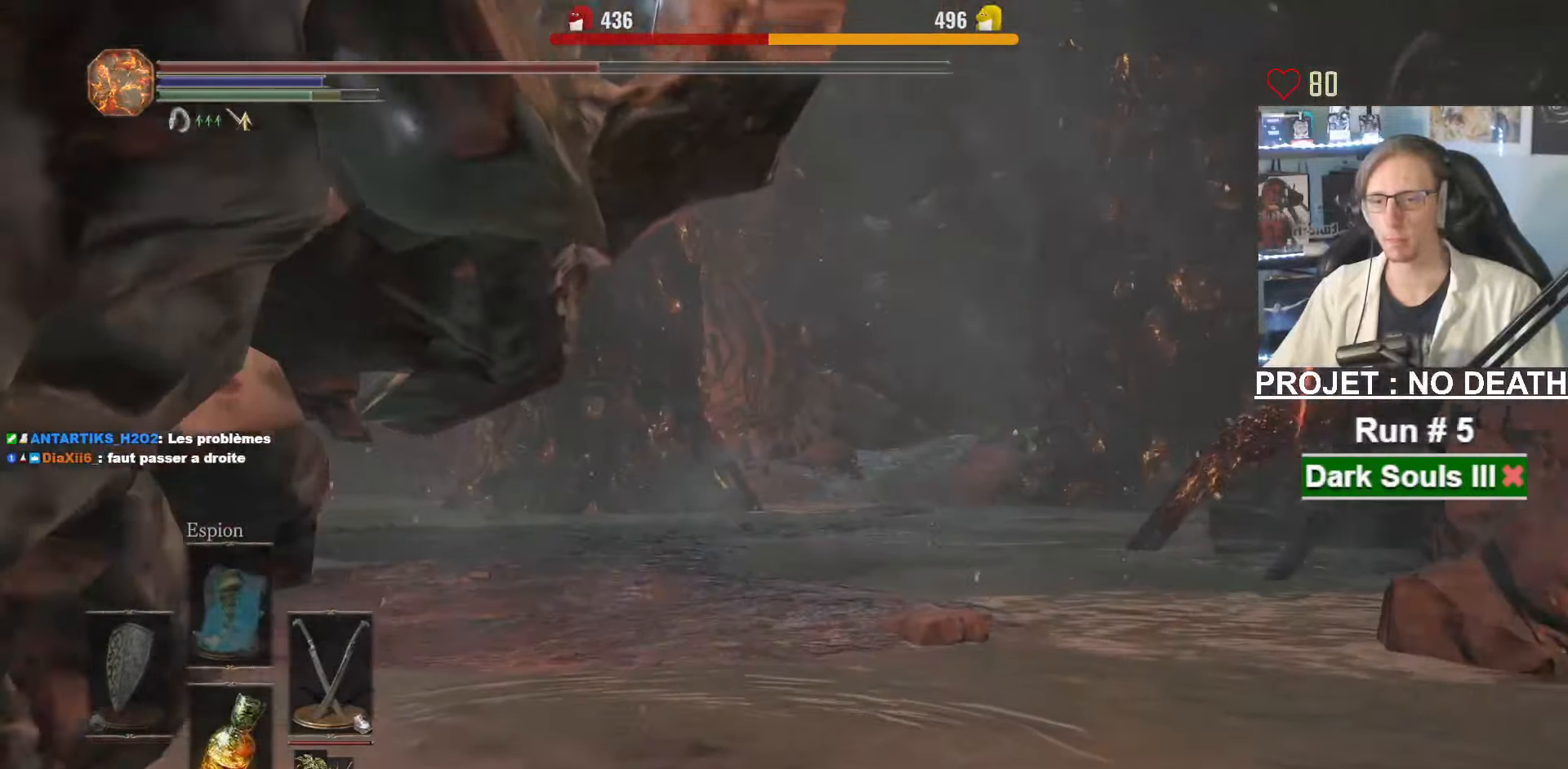
{"keys": ["d", "z"], "mouse": [], "events": [[333, "space", "down"], [433, "space", "up"]]}
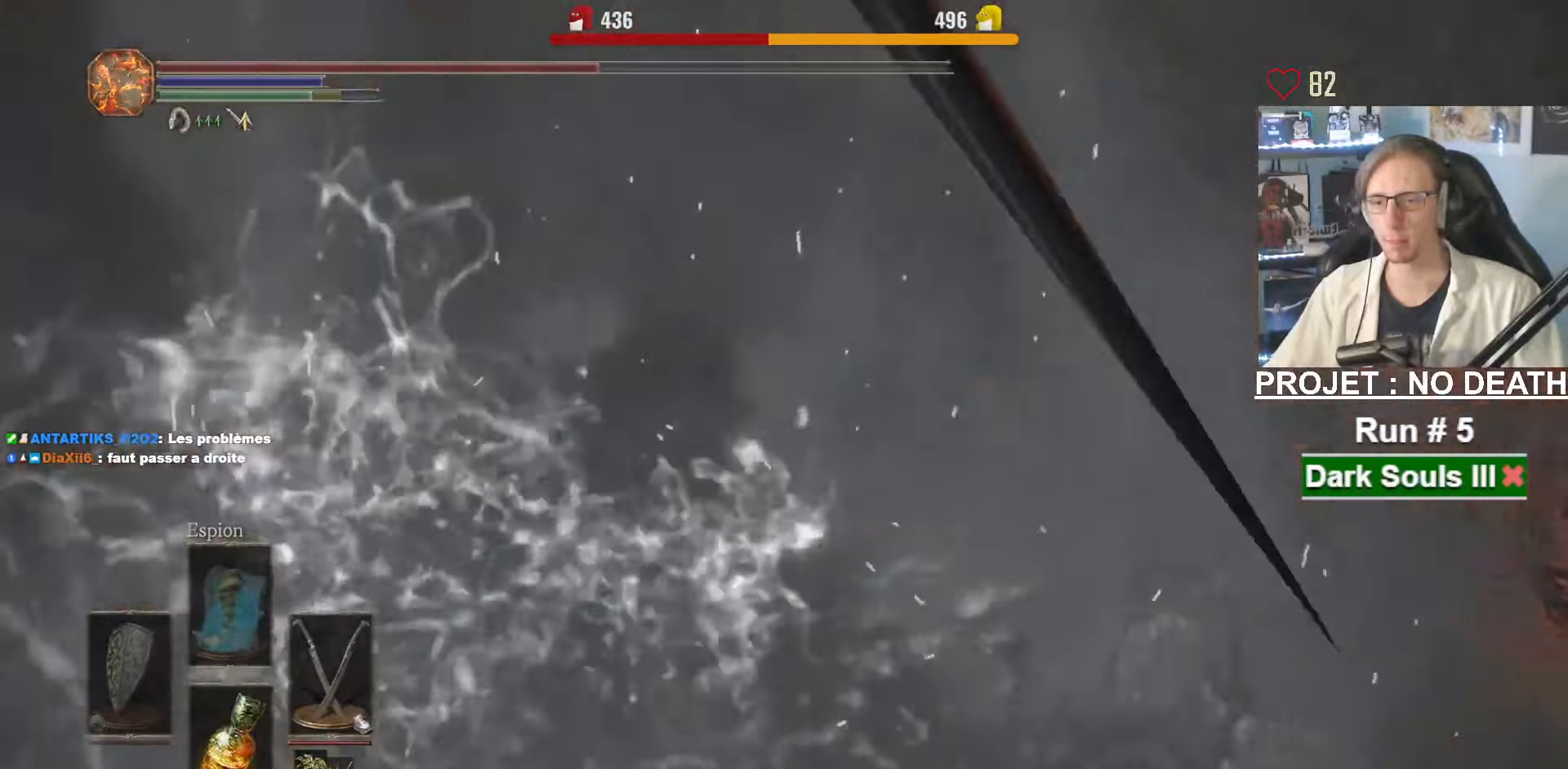
{"keys": ["z"], "mouse": [], "events": [[66, "d", "up"], [200, "space", "down"], [300, "space", "up"]]}
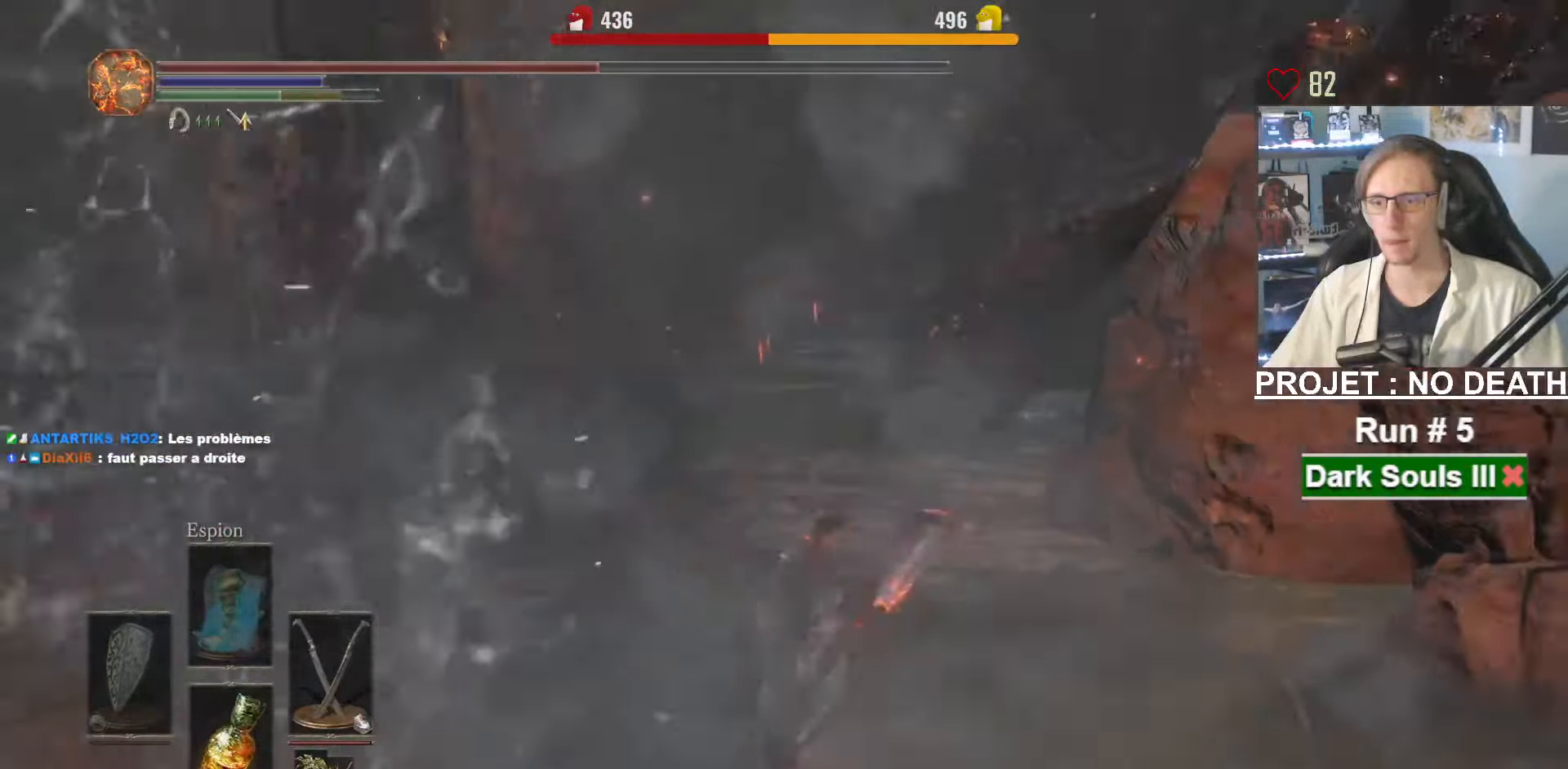
{"keys": ["d", "space", "z"], "mouse": [], "events": [[33, "d", "down"], [33, "space", "down"]]}
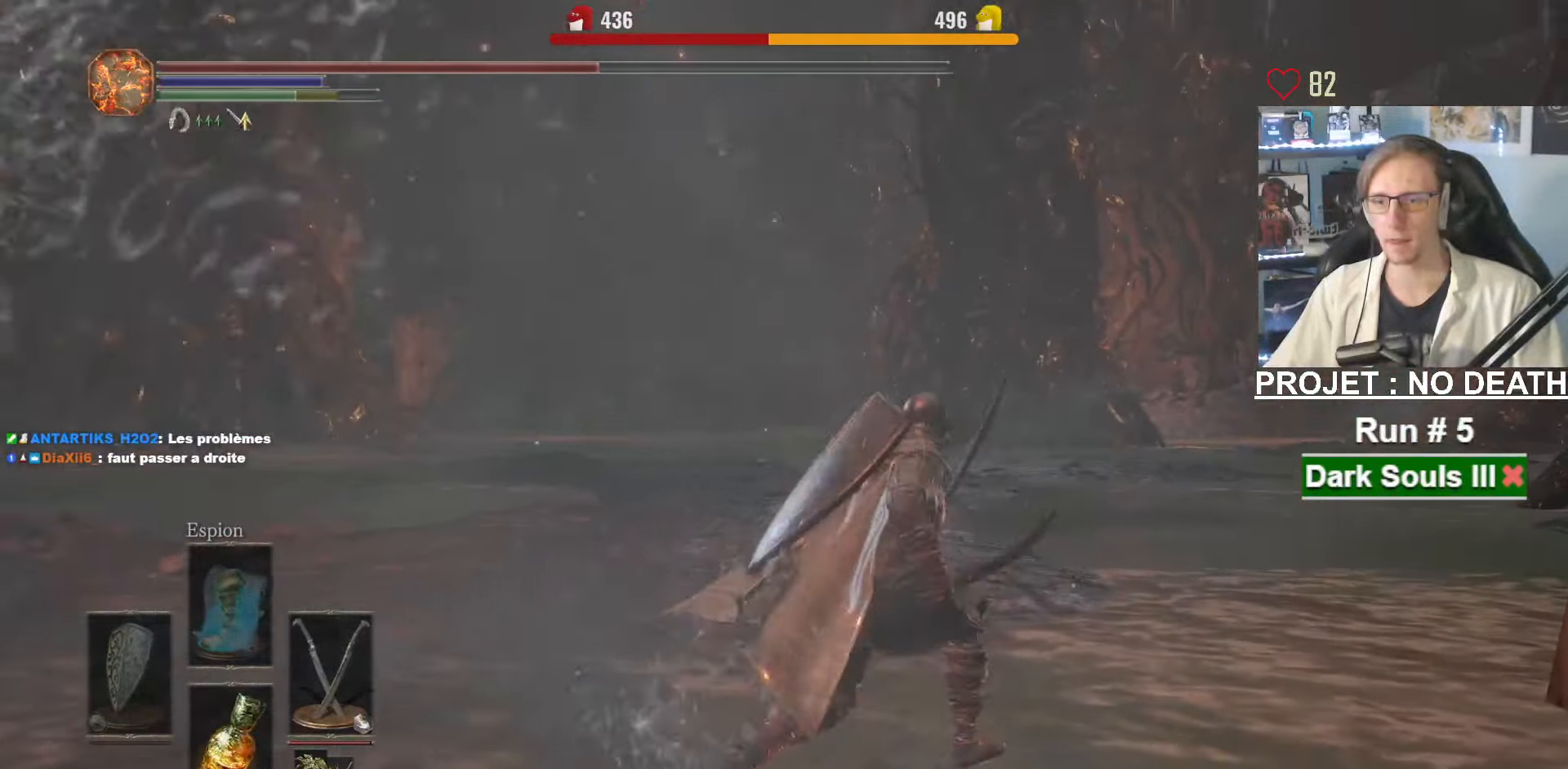
{"keys": ["d", "space", "z"], "mouse": [], "events": [[200, "space", "up"], [333, "space", "down"]]}
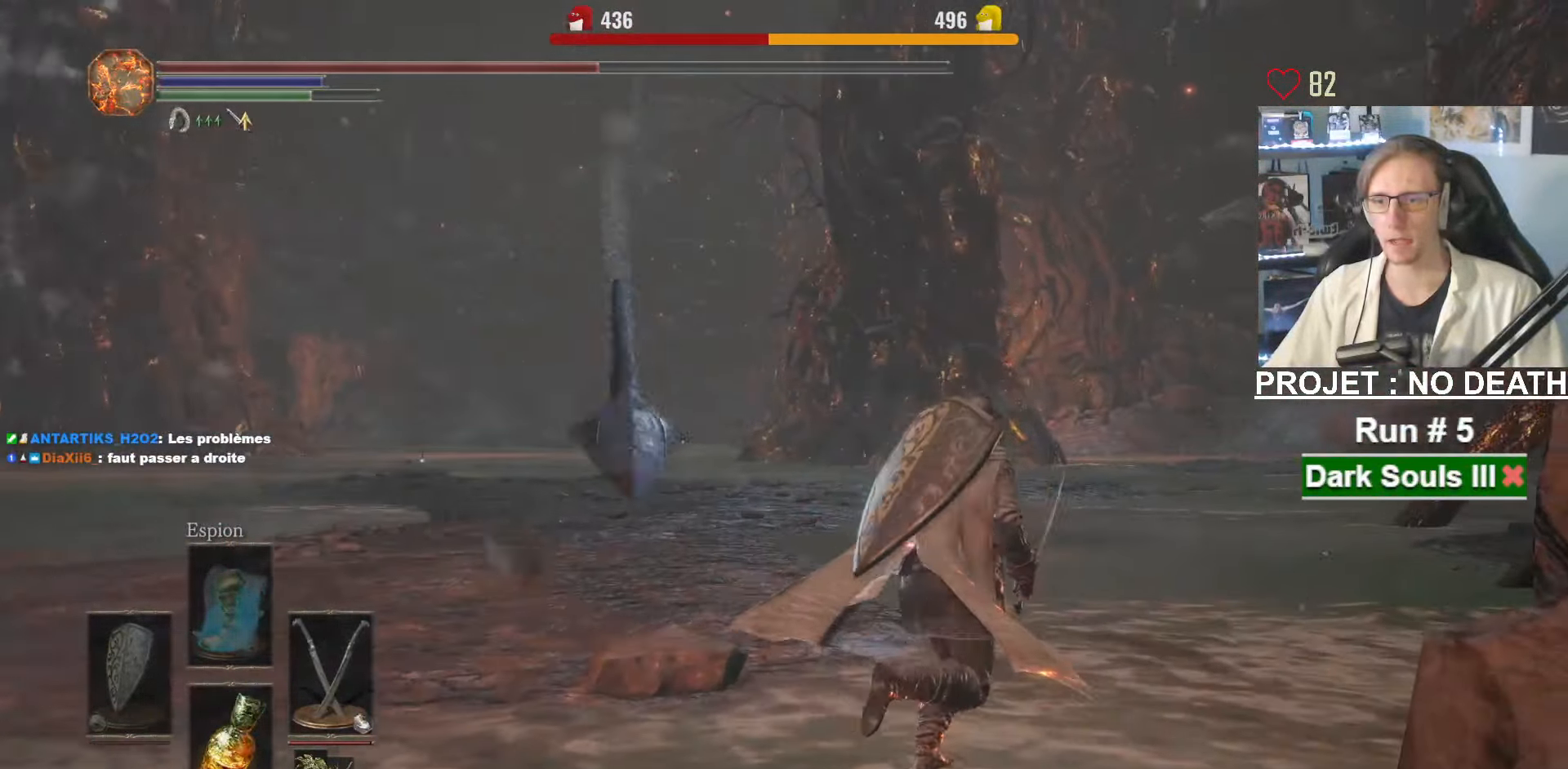
{"keys": ["z"], "mouse": [], "events": [[16, "space", "up"], [300, "d", "up"]]}
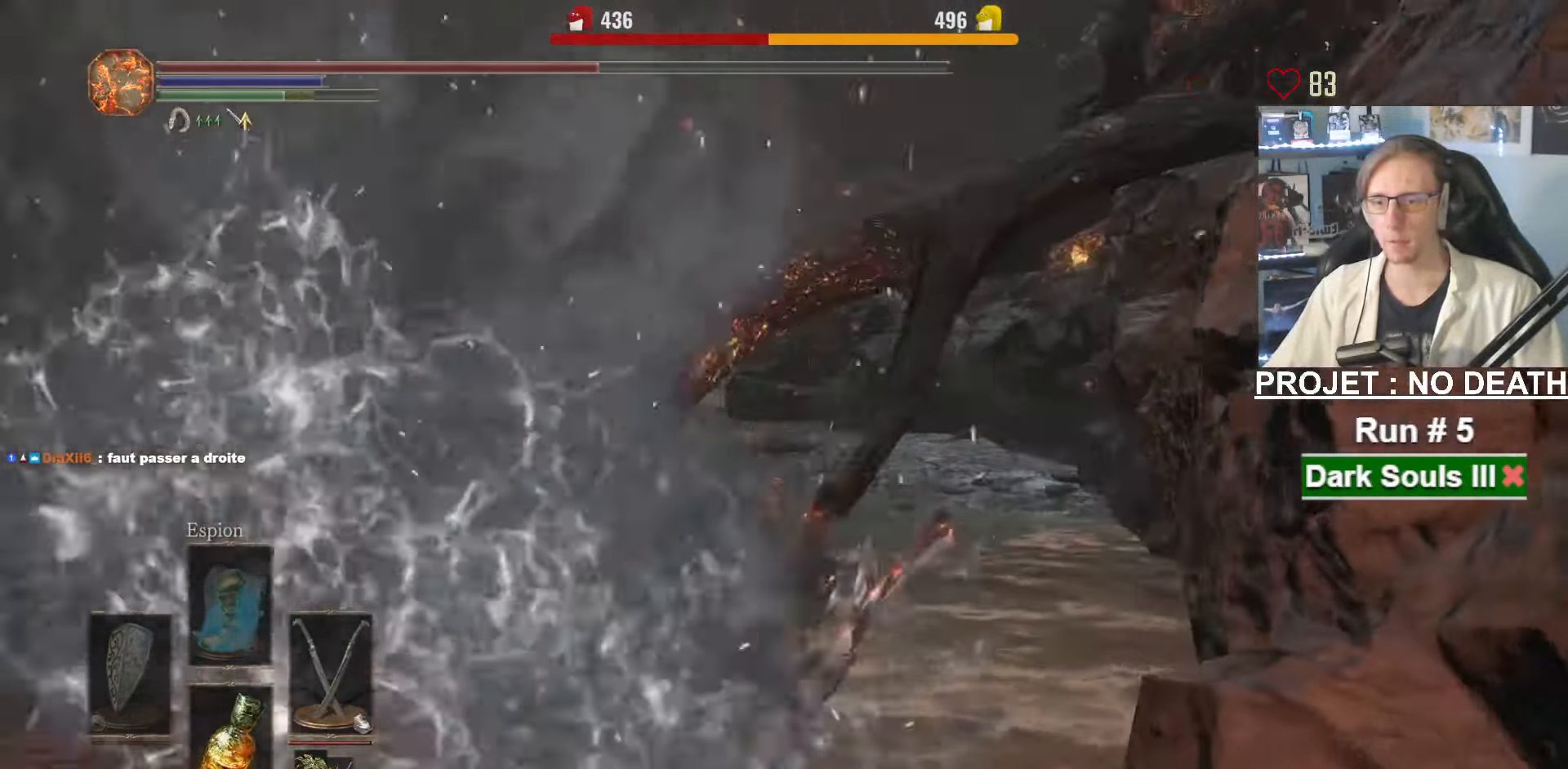
{"keys": ["z"], "mouse": [], "events": [[83, "r", "down"], [133, "r", "up"], [216, "r", "down"], [266, "r", "up"], [316, "r", "down"], [416, "r", "up"]]}
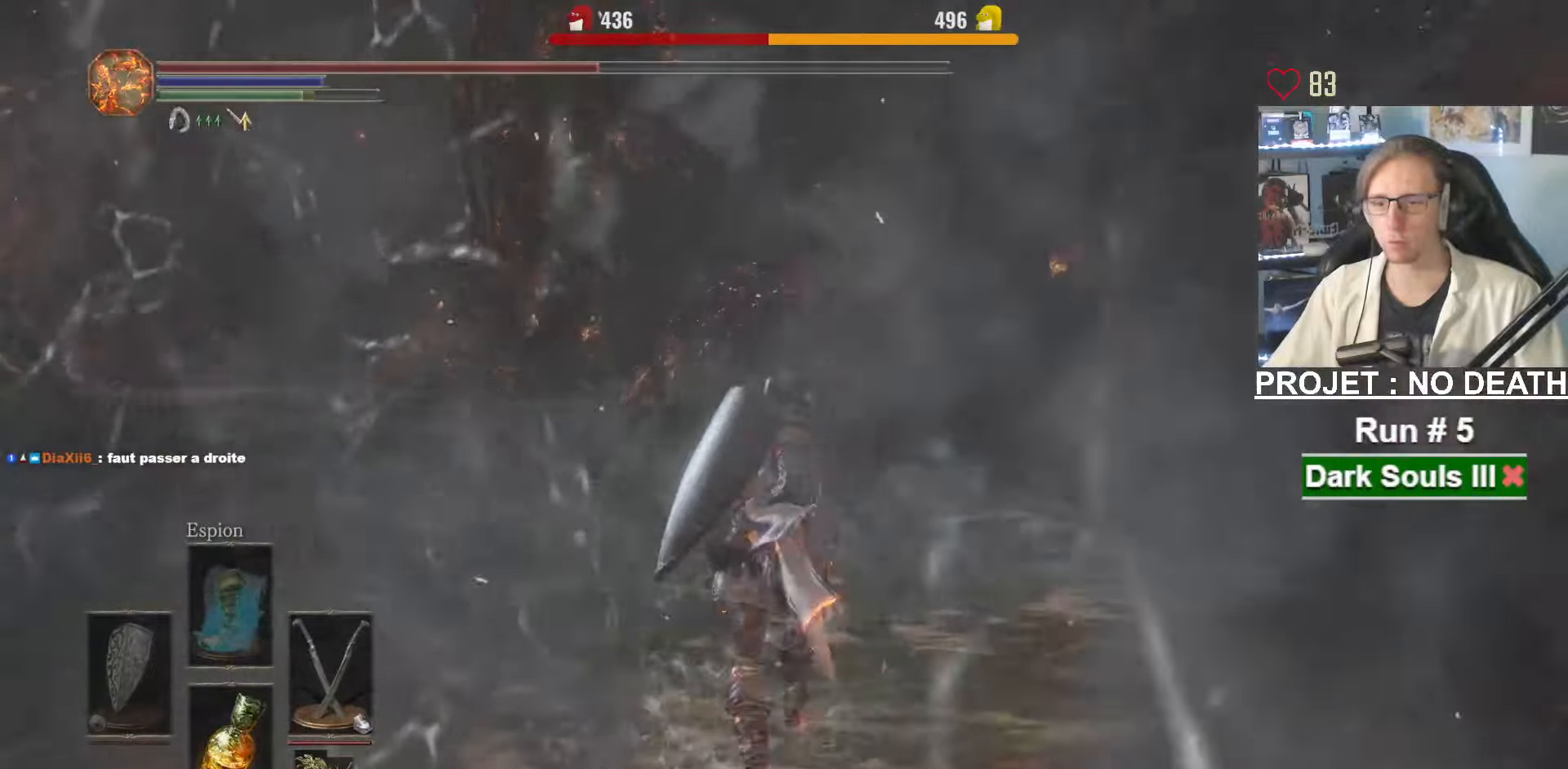
{"keys": [], "mouse": [], "events": [[133, "z", "up"], [266, "s", "down"], [500, "s", "up"]]}
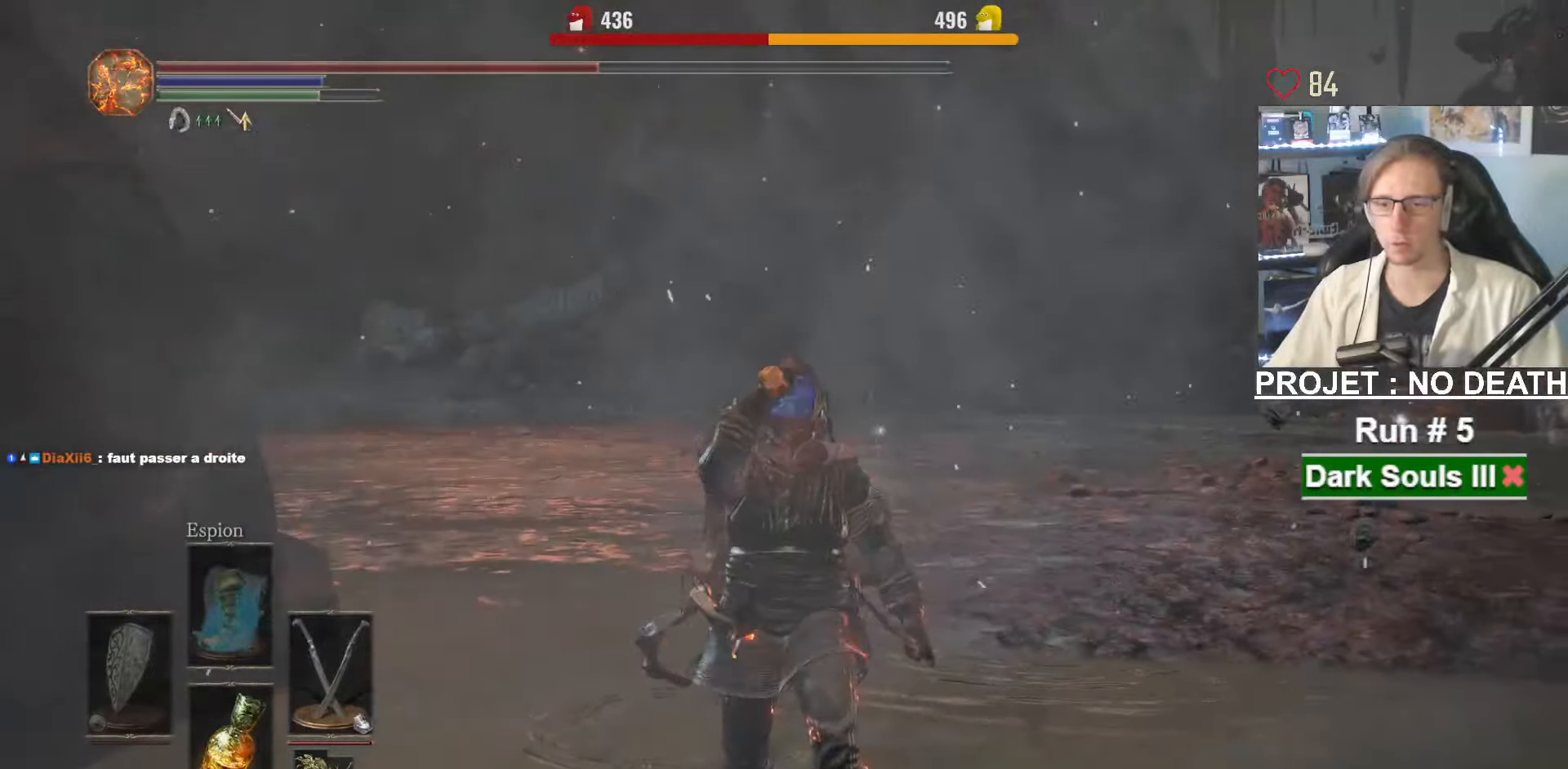
{"keys": ["r", "z"], "mouse": [], "events": [[100, "r", "down"], [183, "r", "up"], [183, "z", "down"], [283, "r", "down"], [383, "r", "up"], [466, "r", "down"]]}
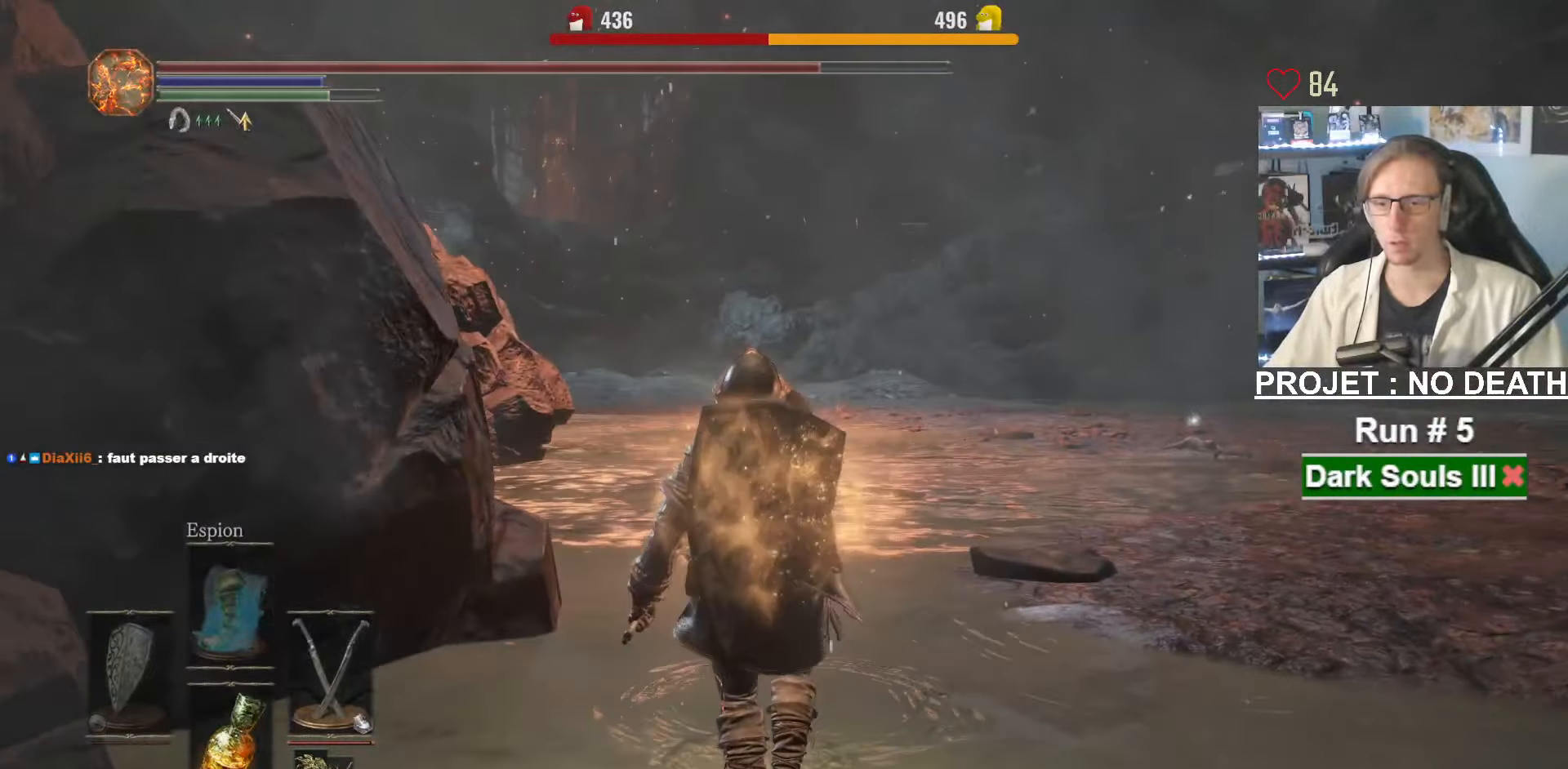
{"keys": ["q", "space", "z"], "mouse": [], "events": [[66, "r", "up"], [116, "q", "down"], [450, "space", "down"]]}
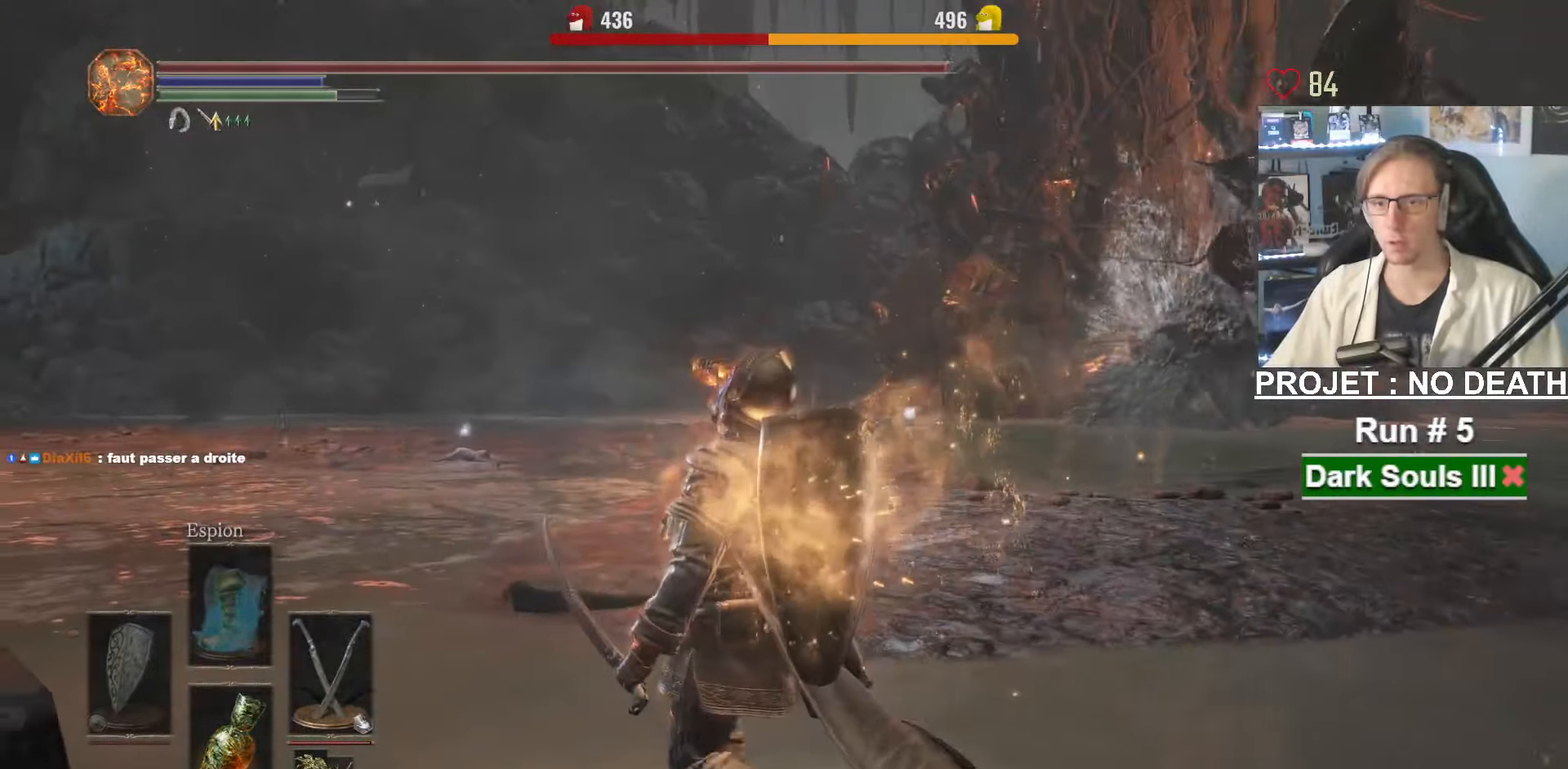
{"keys": ["q", "space", "z"], "mouse": [], "events": []}
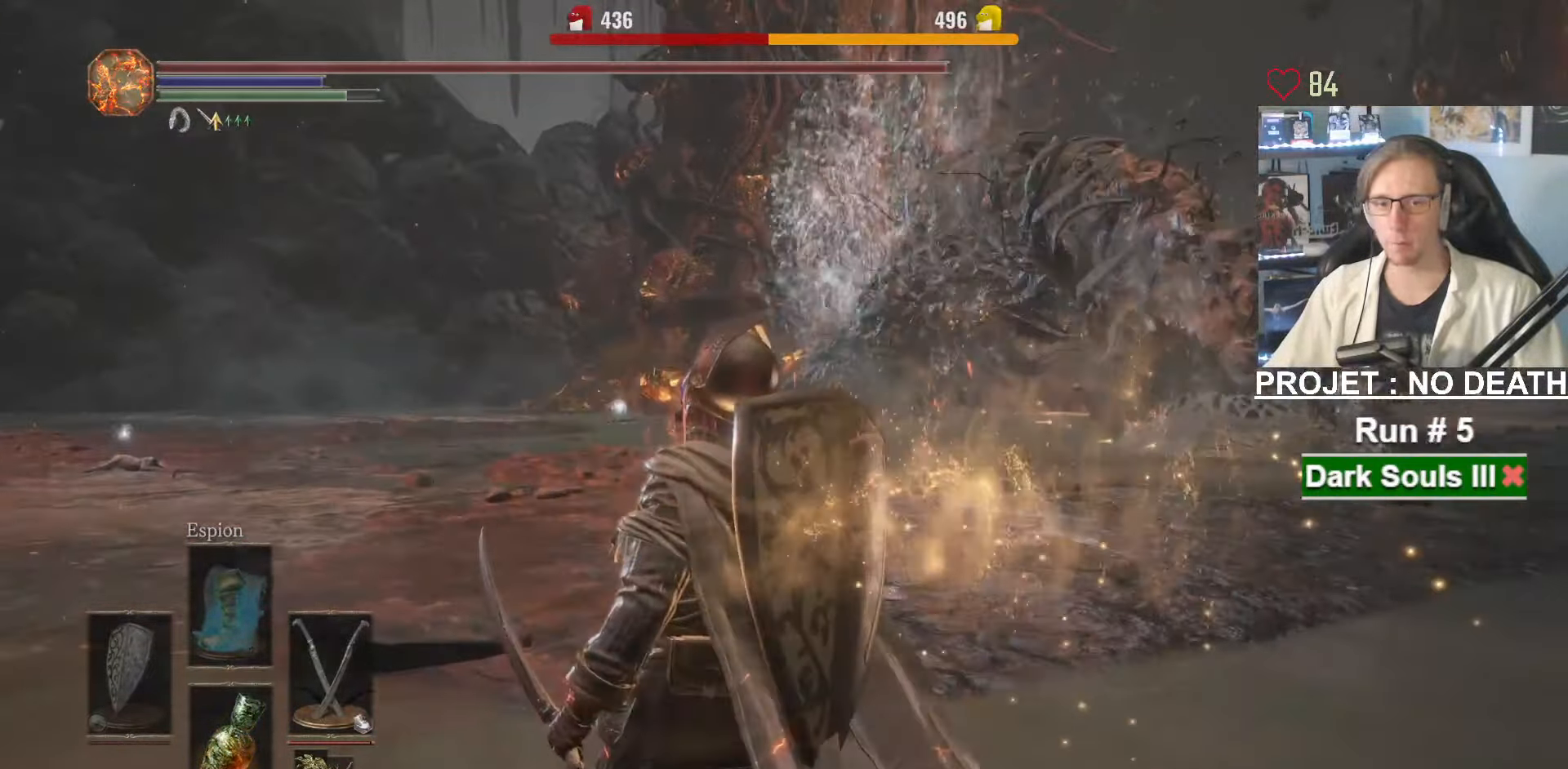
{"keys": ["q", "space"], "mouse": [], "events": [[100, "z", "up"], [233, "z", "down"], [433, "z", "up"]]}
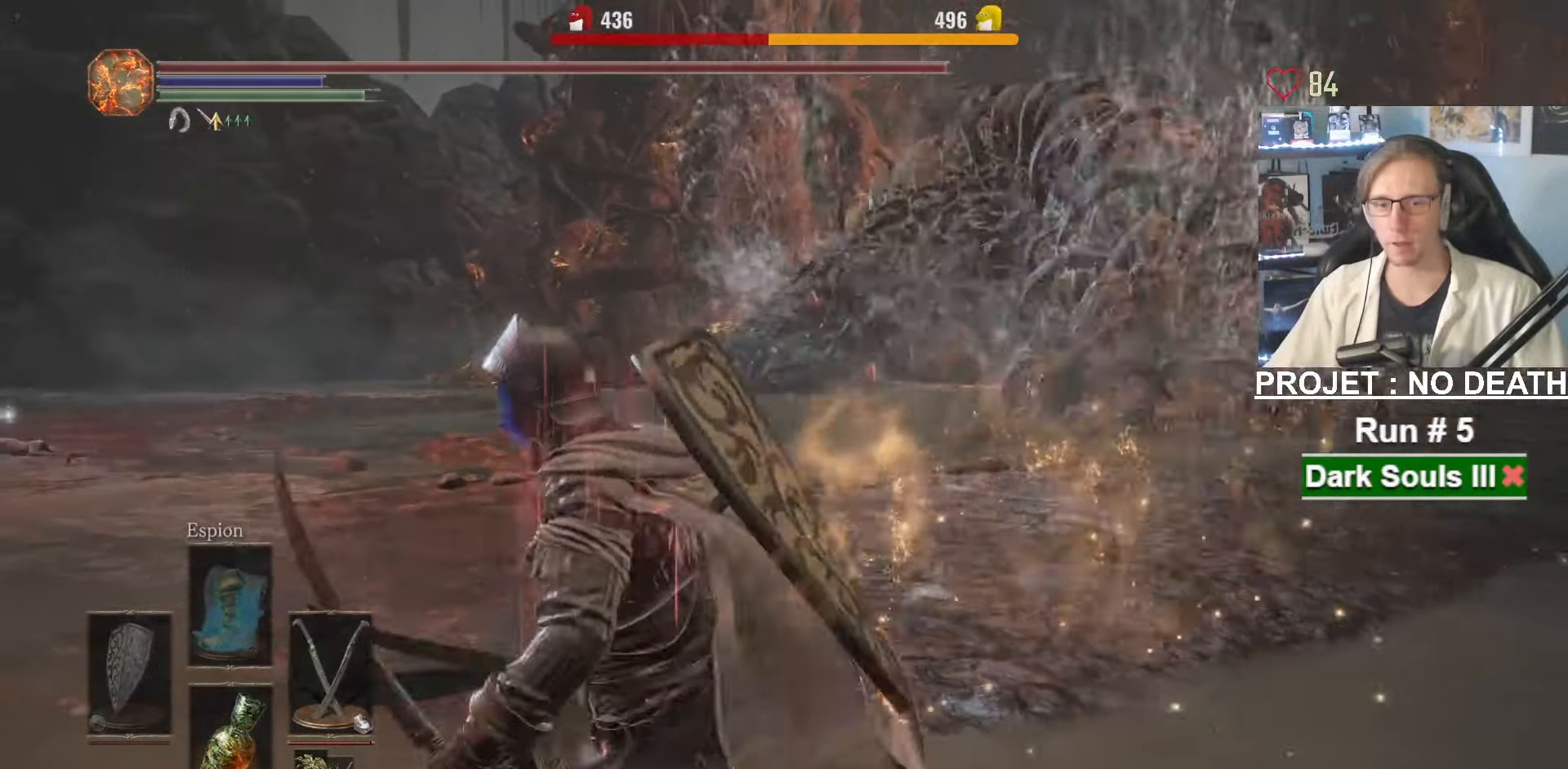
{"keys": ["q", "space", "z"], "mouse": [], "events": [[250, "z", "down"]]}
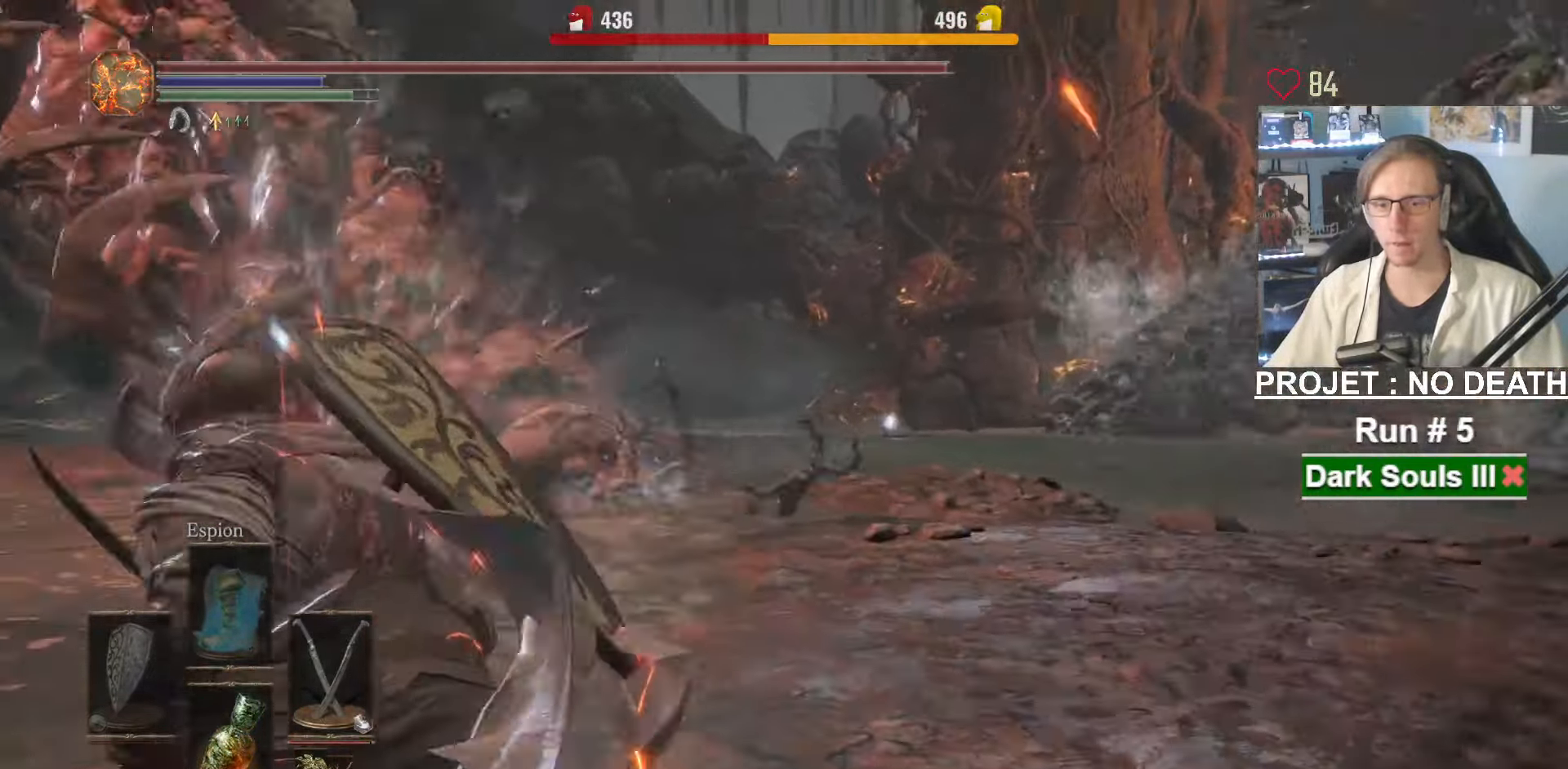
{"keys": ["q", "space", "z"], "mouse": [], "events": []}
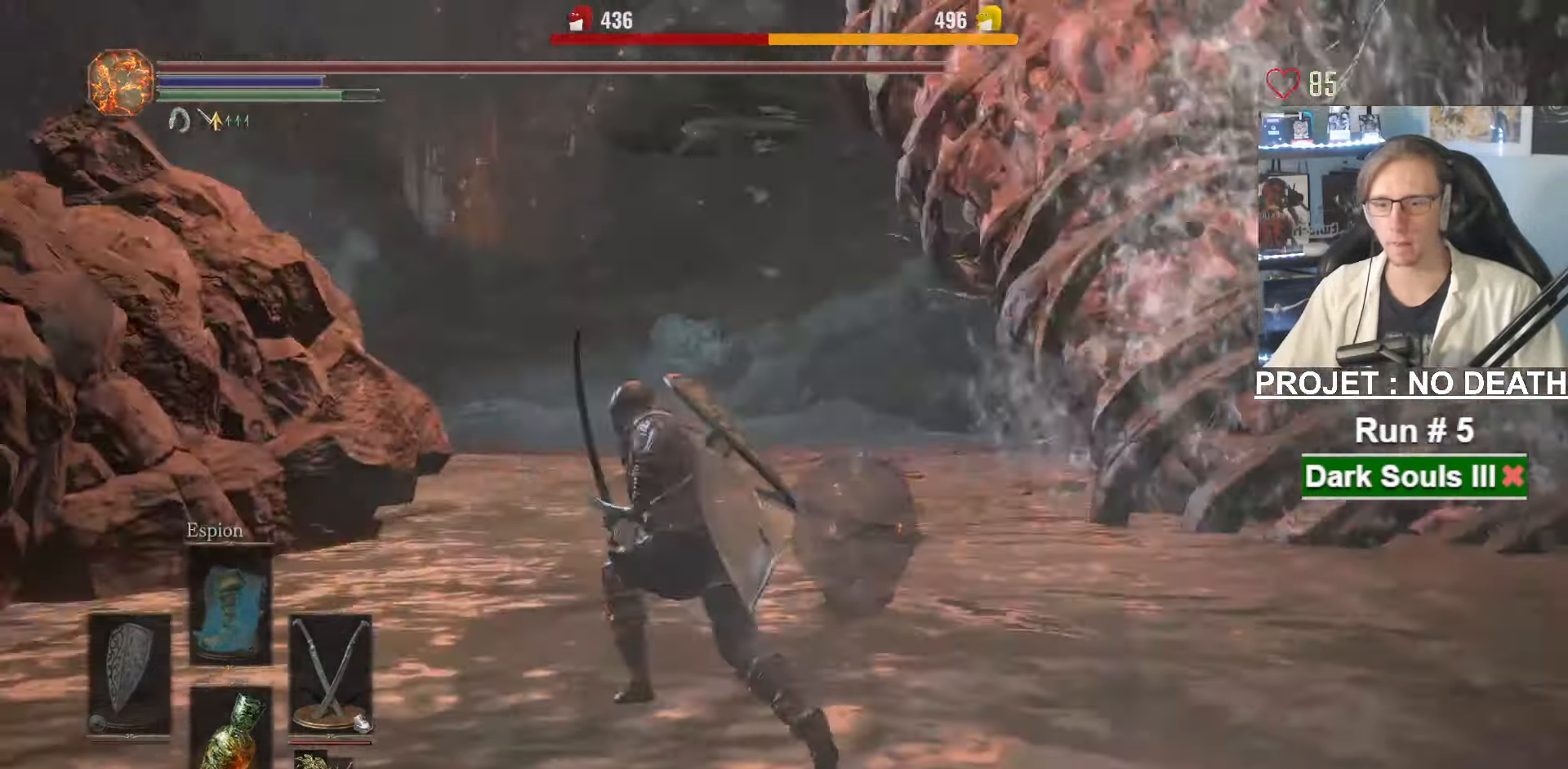
{"keys": ["space", "z"], "mouse": [], "events": [[150, "q", "up"], [333, "q", "down"], [416, "q", "up"]]}
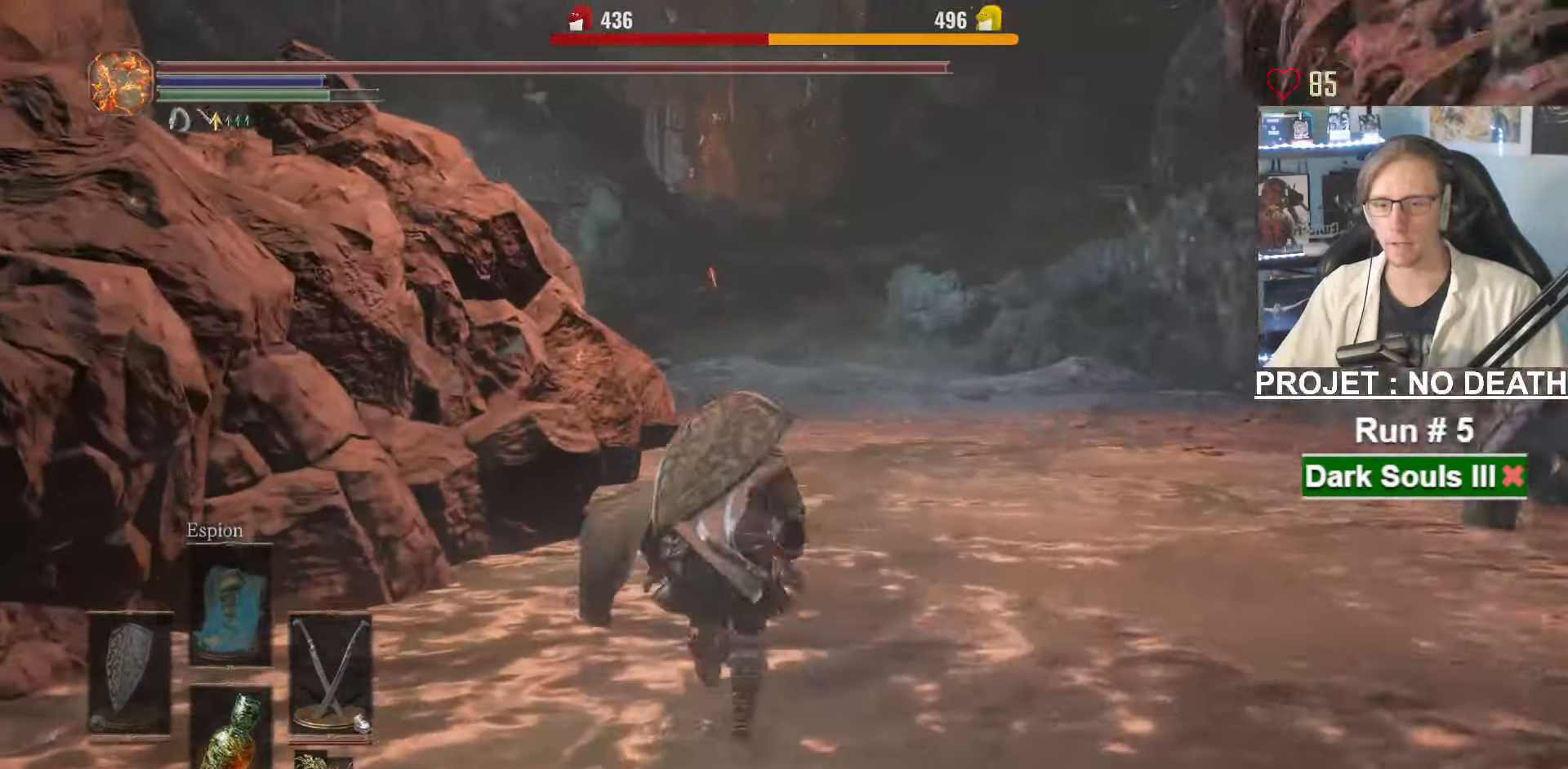
{"keys": ["space", "z"], "mouse": [], "events": []}
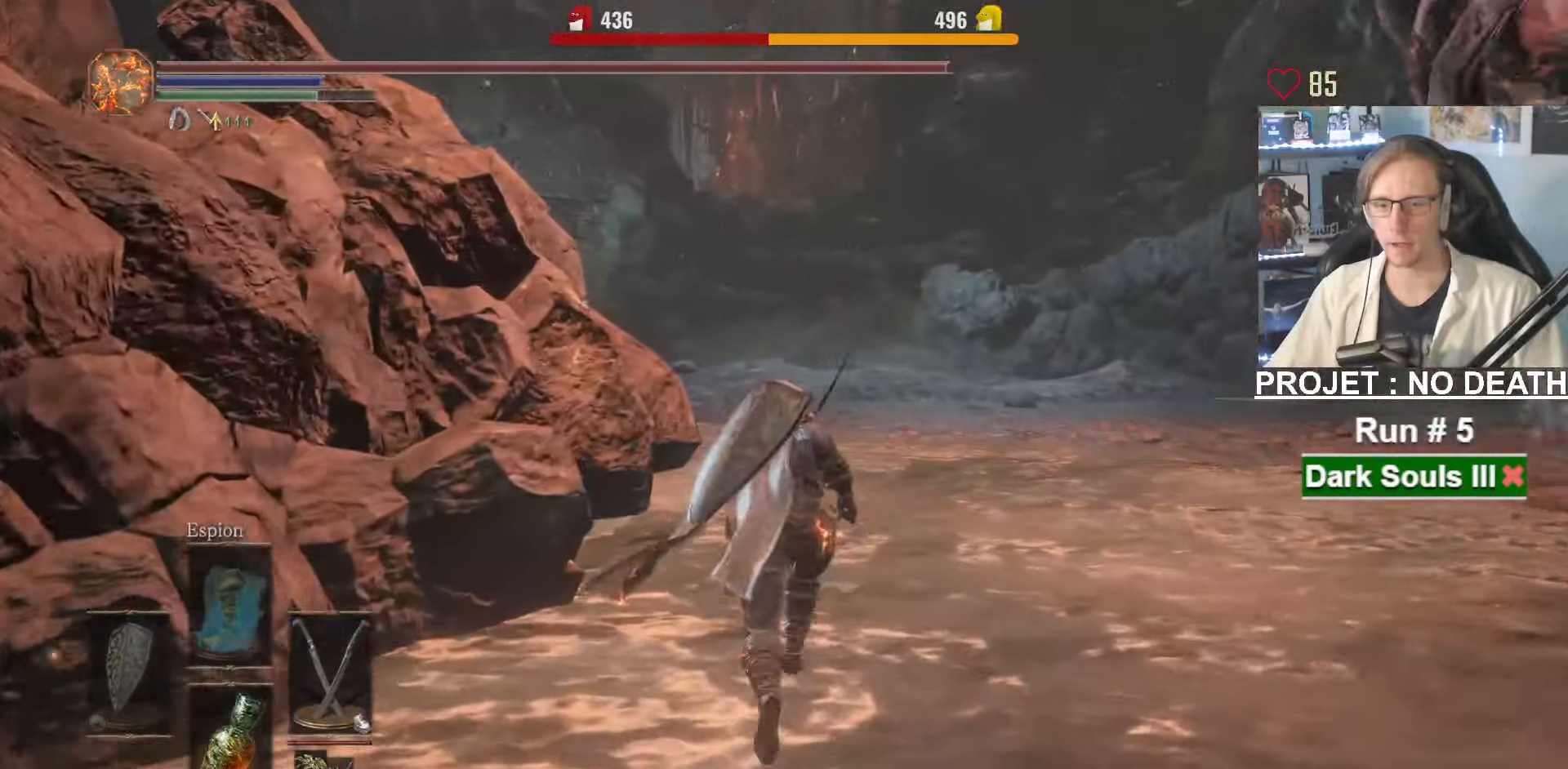
{"keys": ["space", "z"], "mouse": [], "events": []}
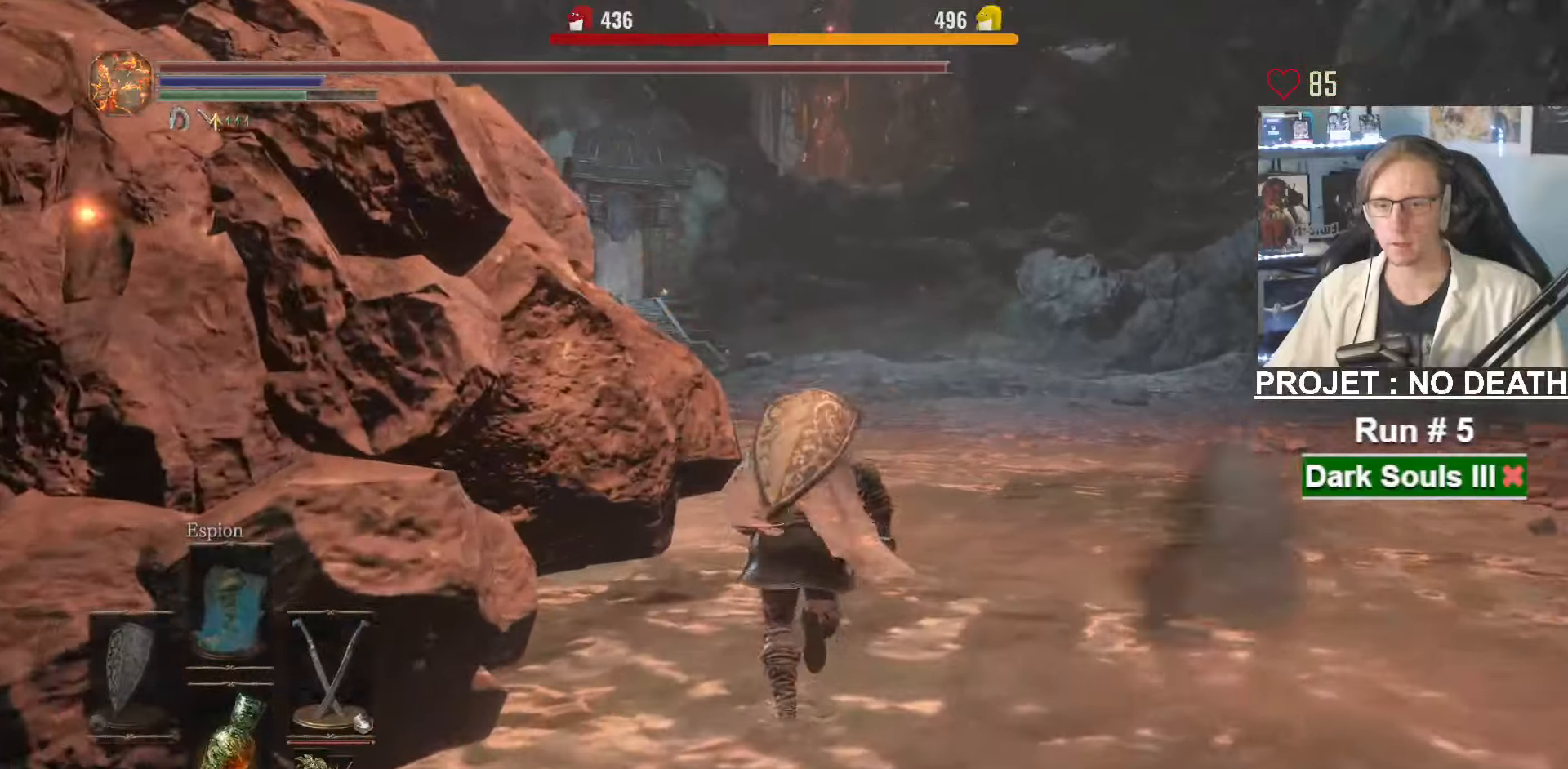
{"keys": ["space", "z"], "mouse": [], "events": []}
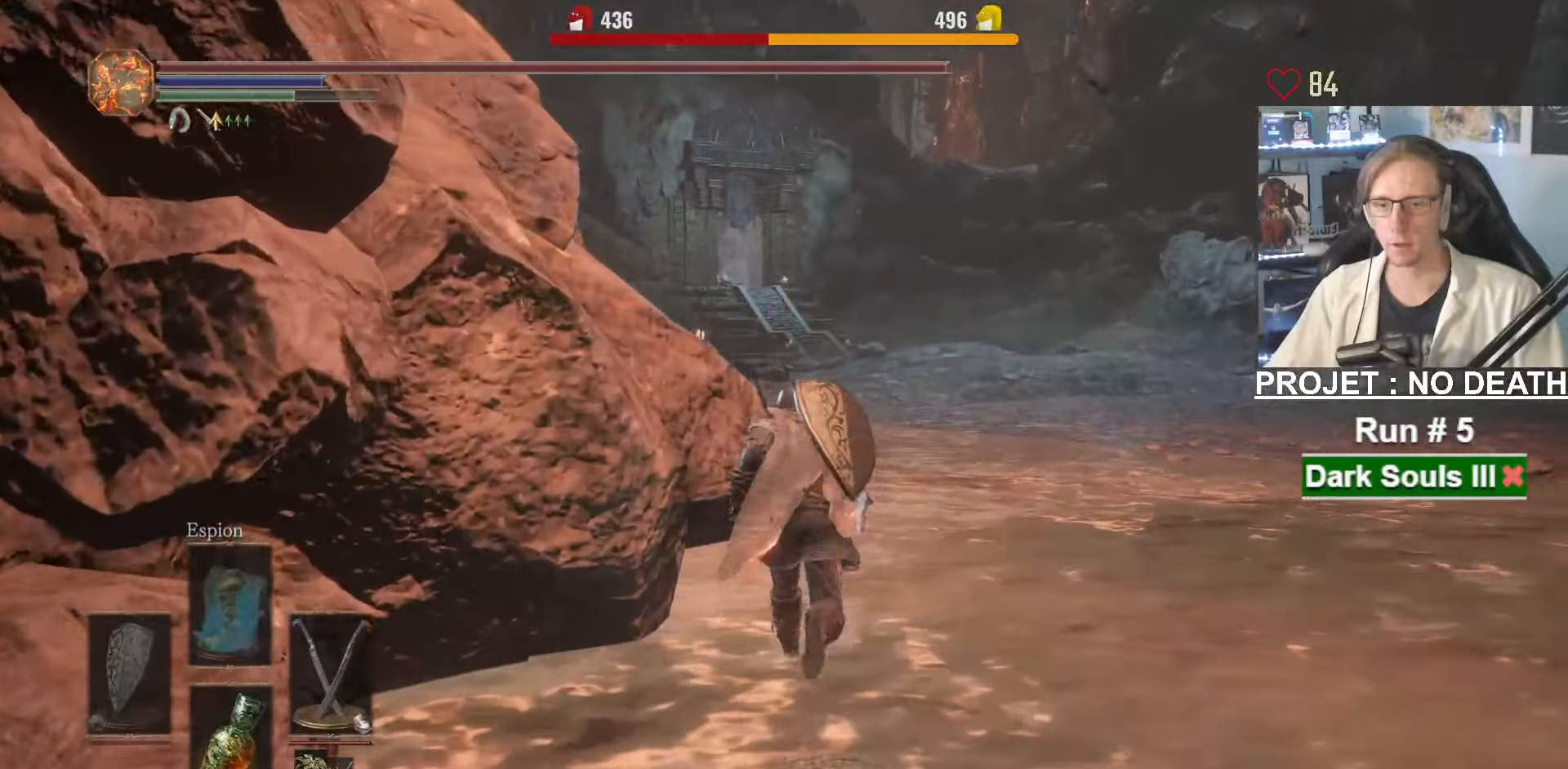
{"keys": ["space", "z"], "mouse": [], "events": []}